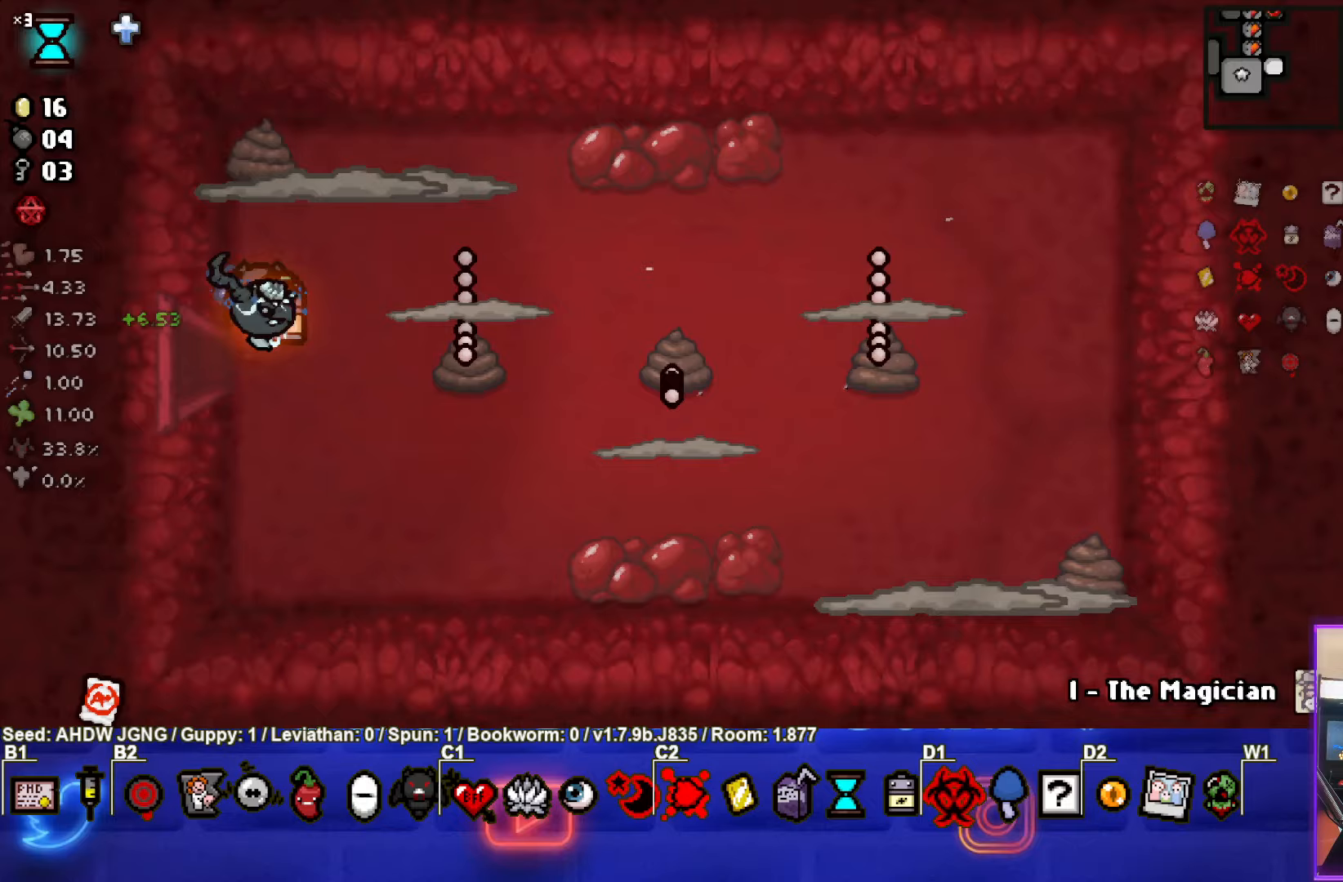
Gameplay with a controller (PlayStation layout); each line is a JSON object with the inputs held at the frame after it. "events" lists button and stick changes between this image and that frame as [ms after this image, input, new state], when the widget could be followed in between. Not read: right_stick.
{"buttons": ["CIRCLE"], "left_stick": "up-right", "events": [[317, "left_stick", "right"], [367, "left_stick", "up-right"], [483, "CIRCLE", "down"]]}
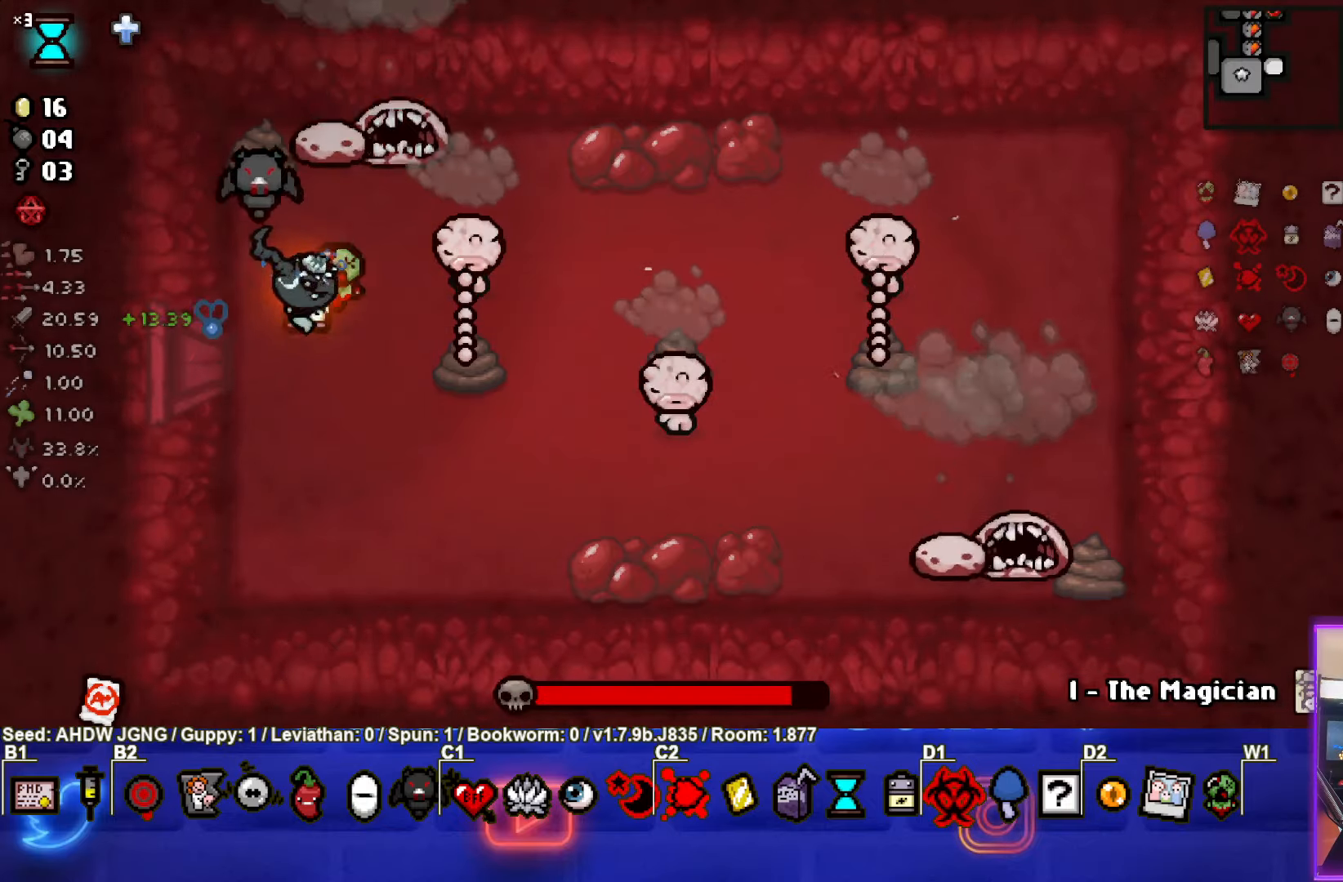
{"buttons": ["CIRCLE"], "left_stick": "down-right", "events": [[17, "left_stick", "center"], [83, "left_stick", "left"], [283, "left_stick", "down"], [450, "left_stick", "down-right"]]}
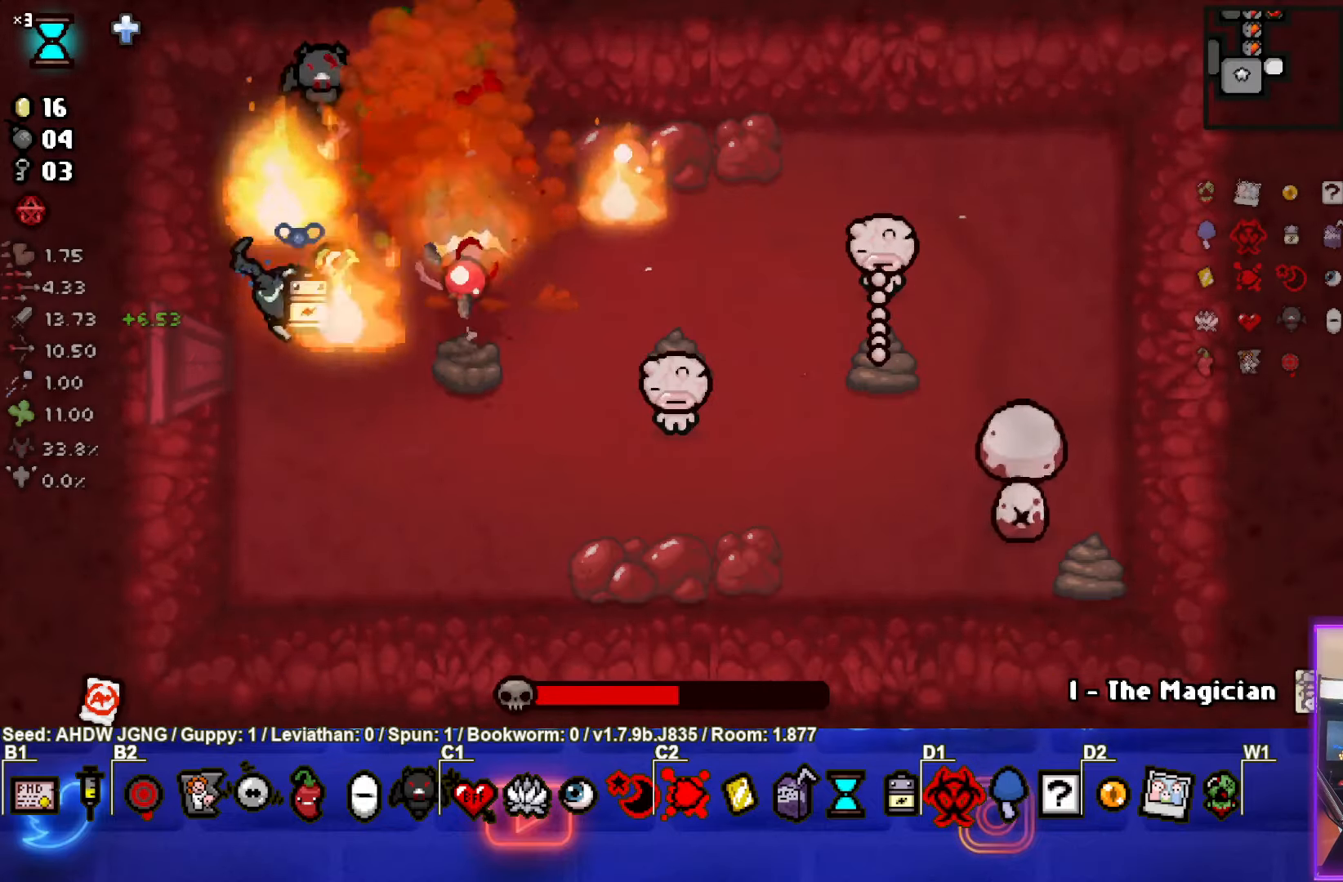
{"buttons": [], "left_stick": "right", "events": [[50, "CIRCLE", "up"], [133, "CIRCLE", "down"], [150, "left_stick", "center"], [217, "left_stick", "left"], [400, "left_stick", "right"], [450, "CIRCLE", "up"]]}
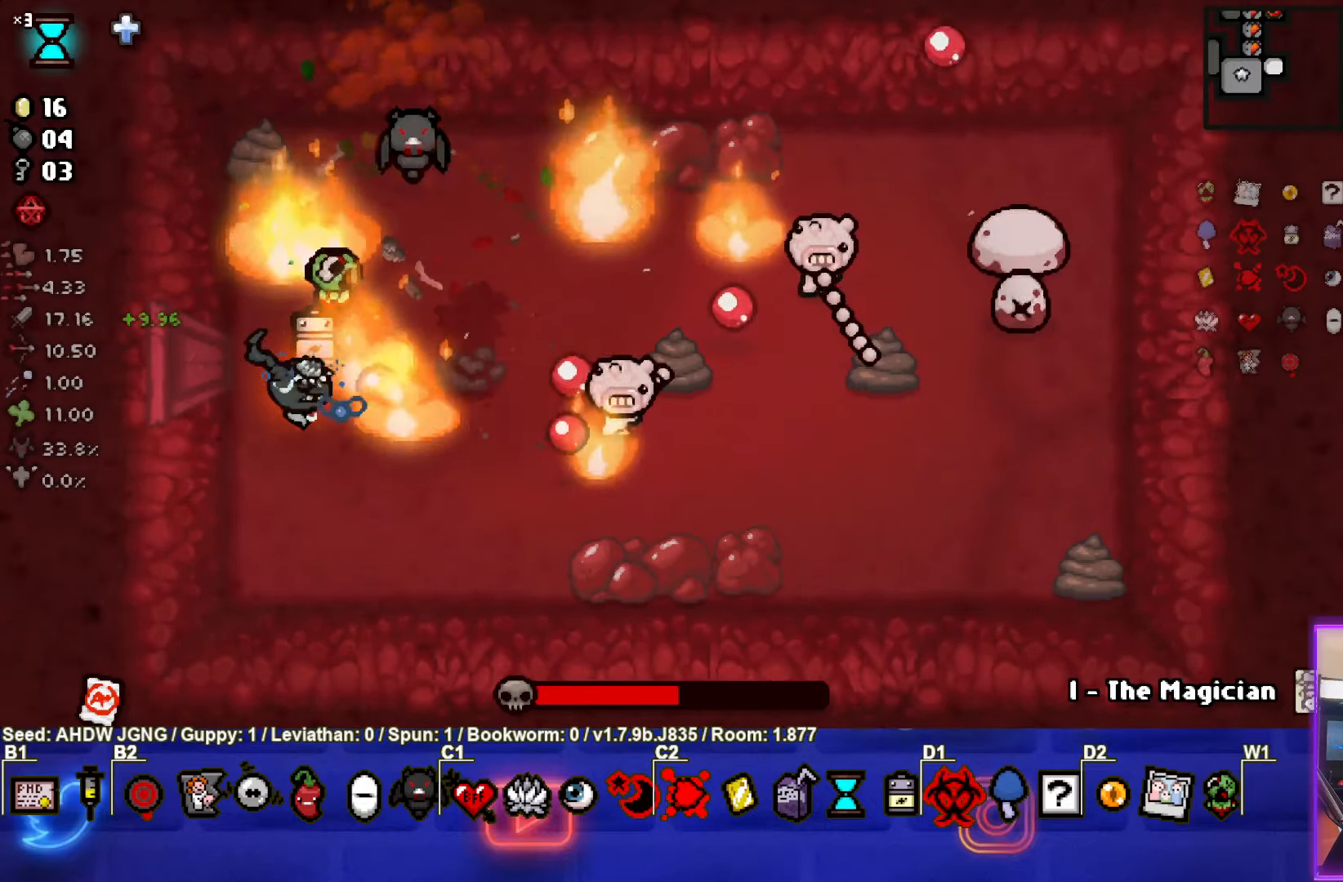
{"buttons": ["CIRCLE"], "left_stick": "up-right", "events": [[17, "CIRCLE", "down"], [283, "left_stick", "up"], [300, "CIRCLE", "up"], [367, "left_stick", "up-right"], [400, "CIRCLE", "down"]]}
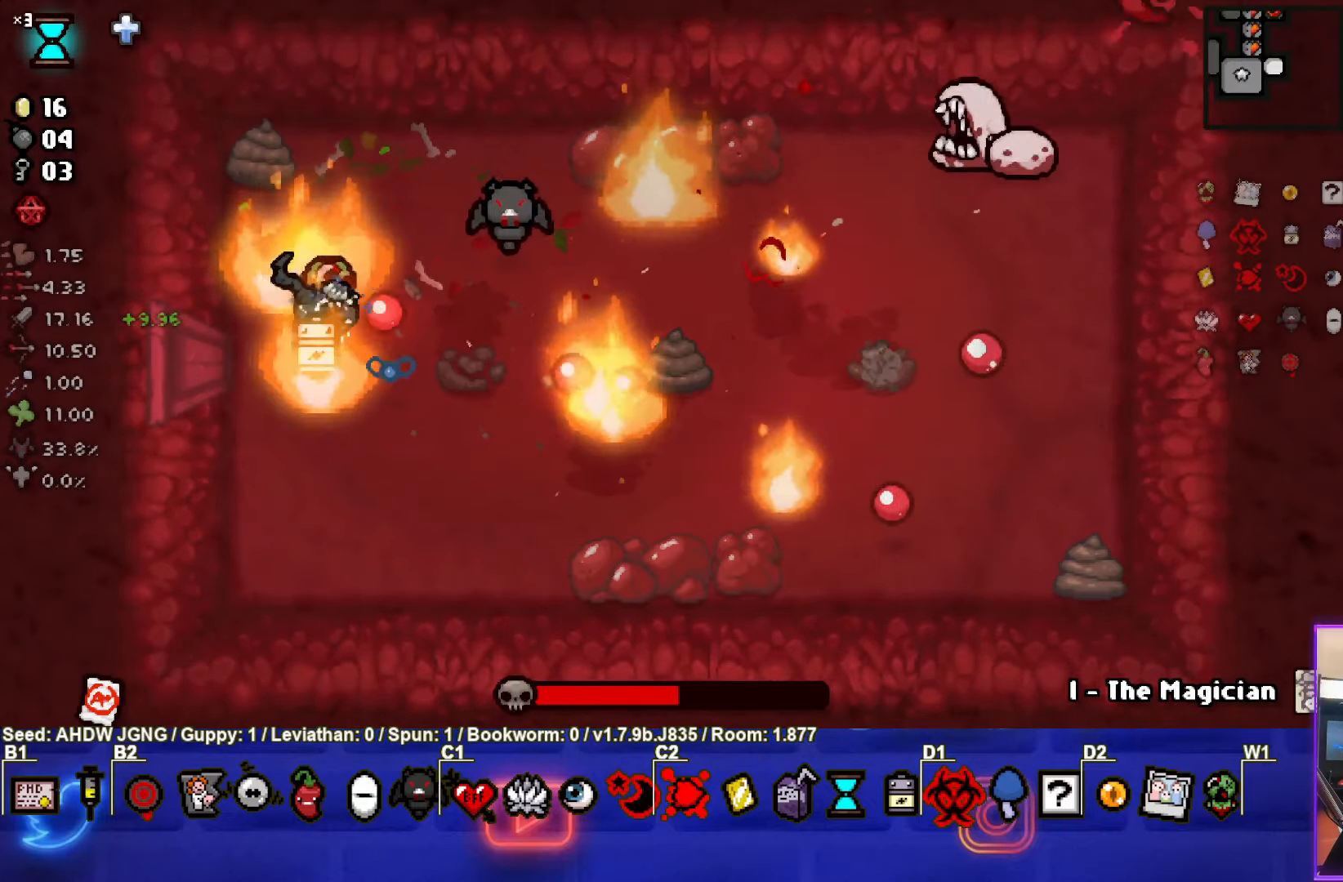
{"buttons": ["CIRCLE"], "left_stick": "left", "events": [[150, "CIRCLE", "up"], [233, "CIRCLE", "down"], [467, "left_stick", "left"]]}
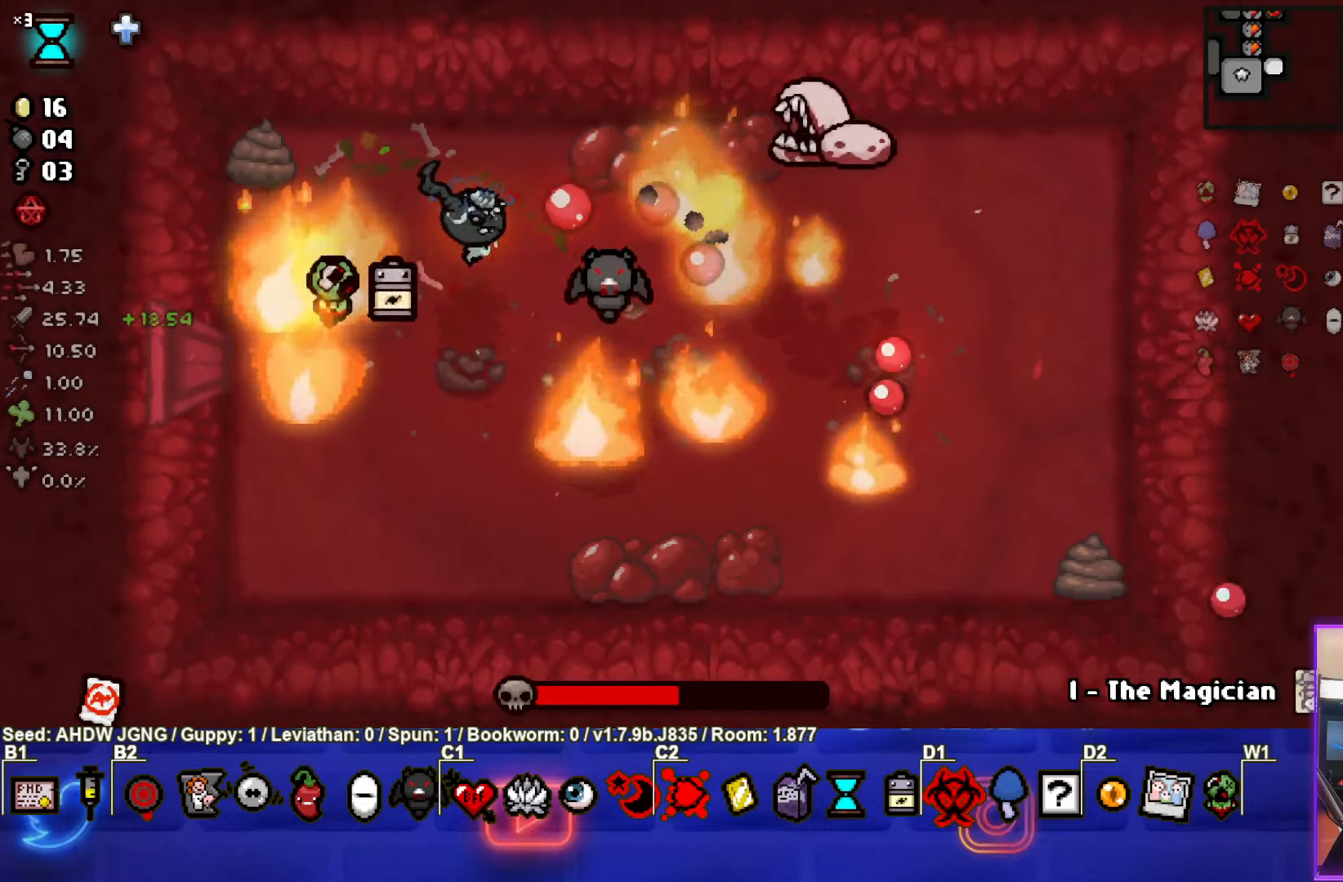
{"buttons": [], "left_stick": "center", "events": [[117, "CIRCLE", "up"], [200, "CIRCLE", "down"], [350, "left_stick", "center"], [383, "CIRCLE", "up"]]}
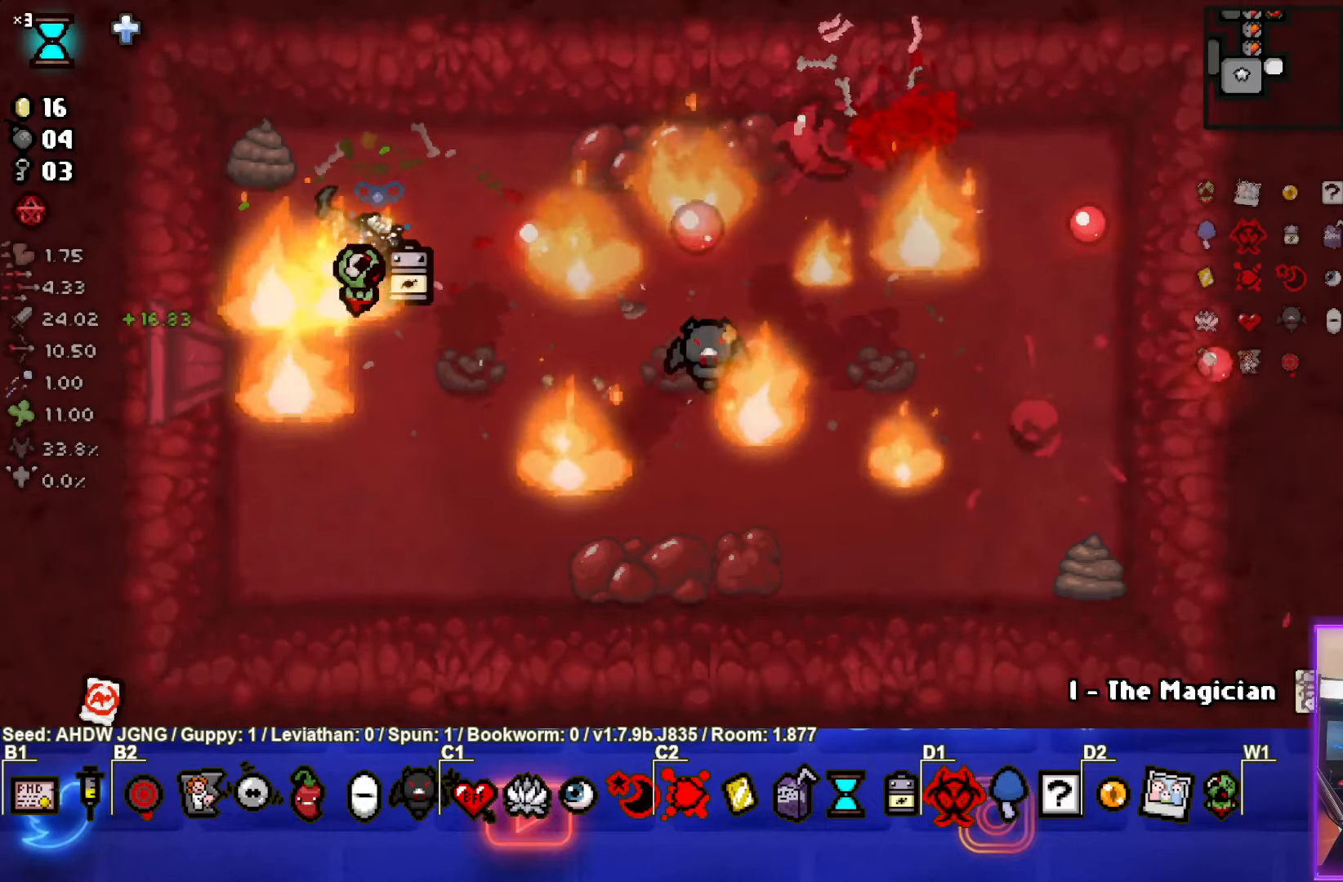
{"buttons": [], "left_stick": "center", "events": [[50, "left_stick", "down"], [267, "left_stick", "center"]]}
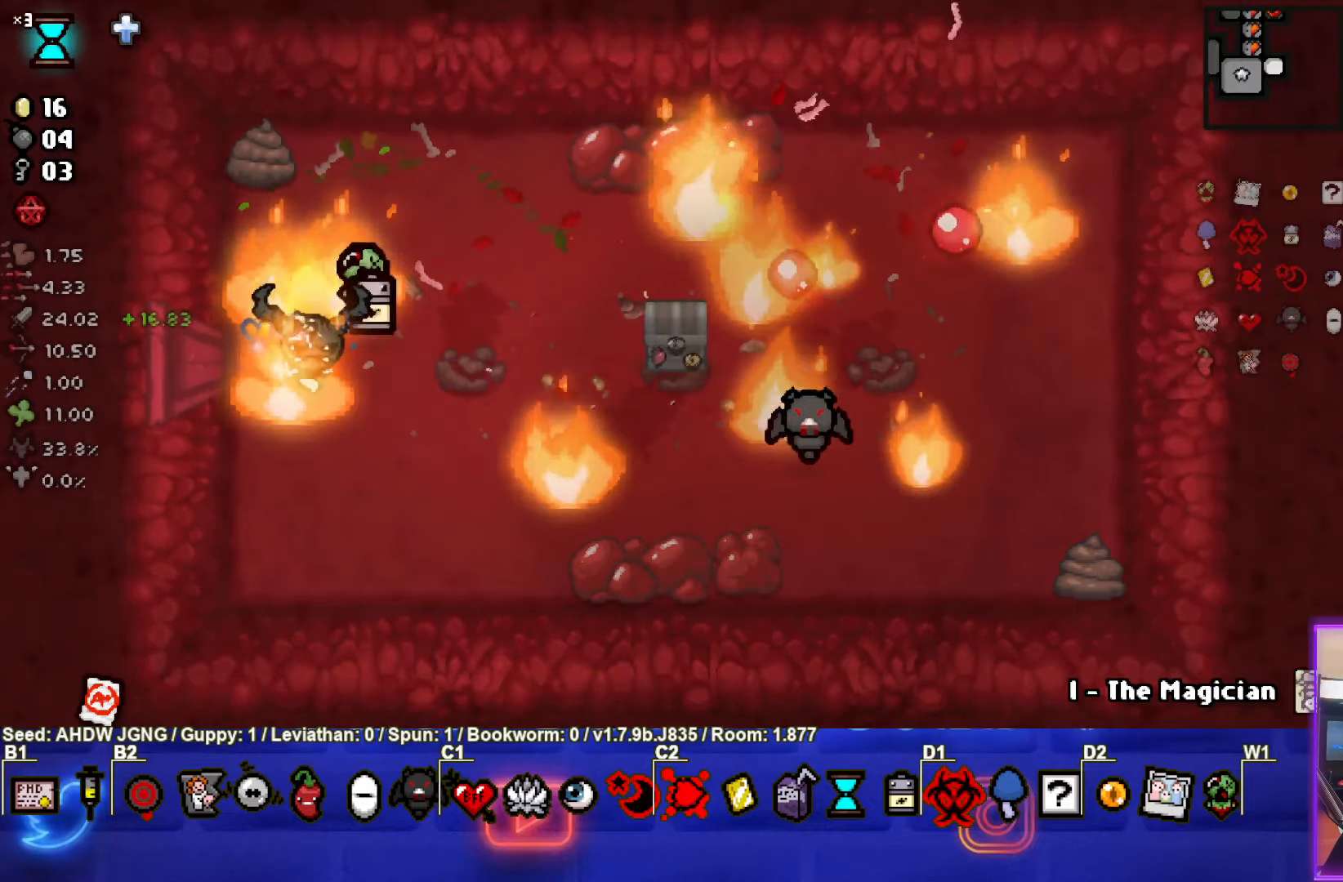
{"buttons": [], "left_stick": "down", "events": [[267, "left_stick", "down"]]}
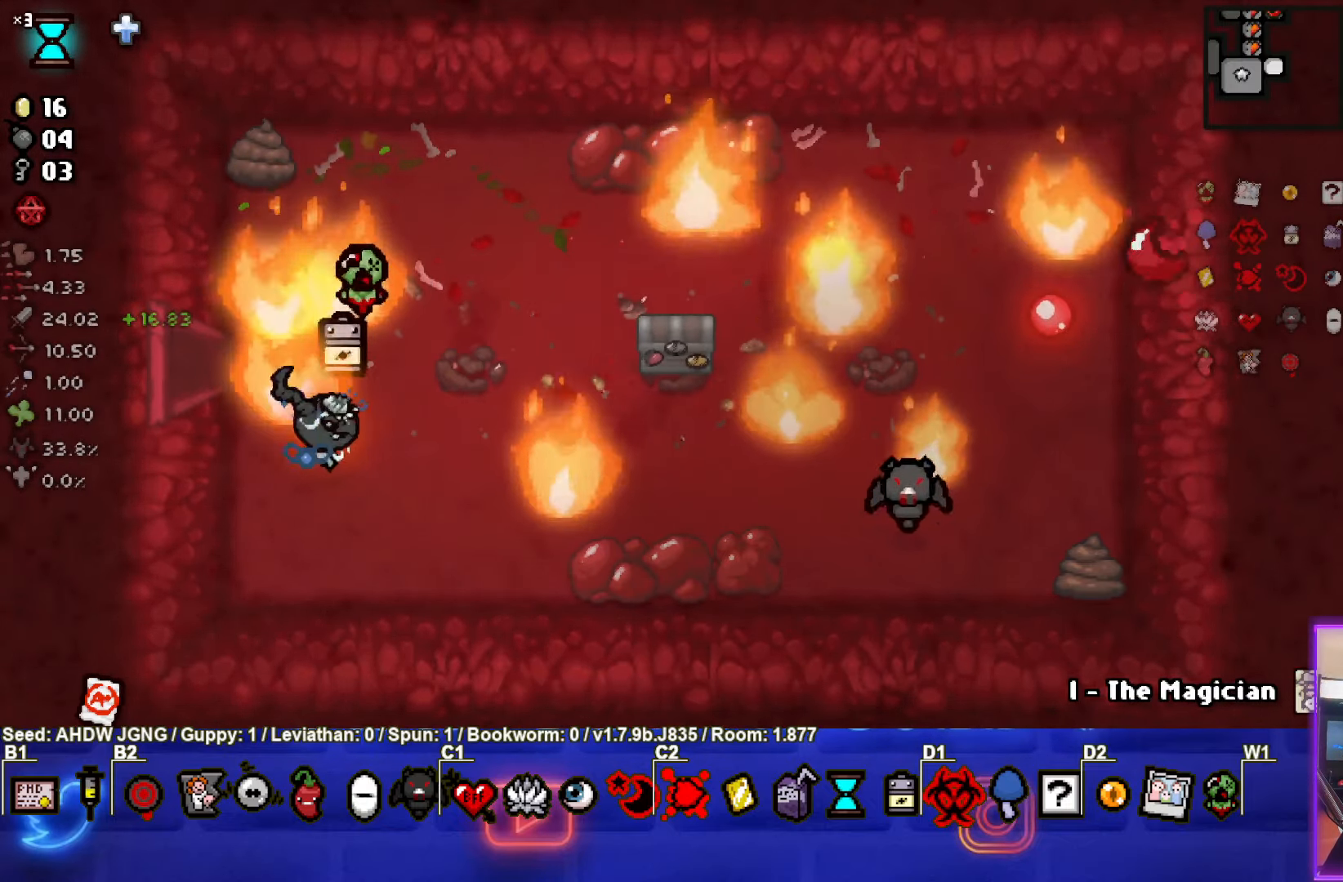
{"buttons": [], "left_stick": "up-right", "events": [[33, "left_stick", "right"], [117, "left_stick", "up-right"]]}
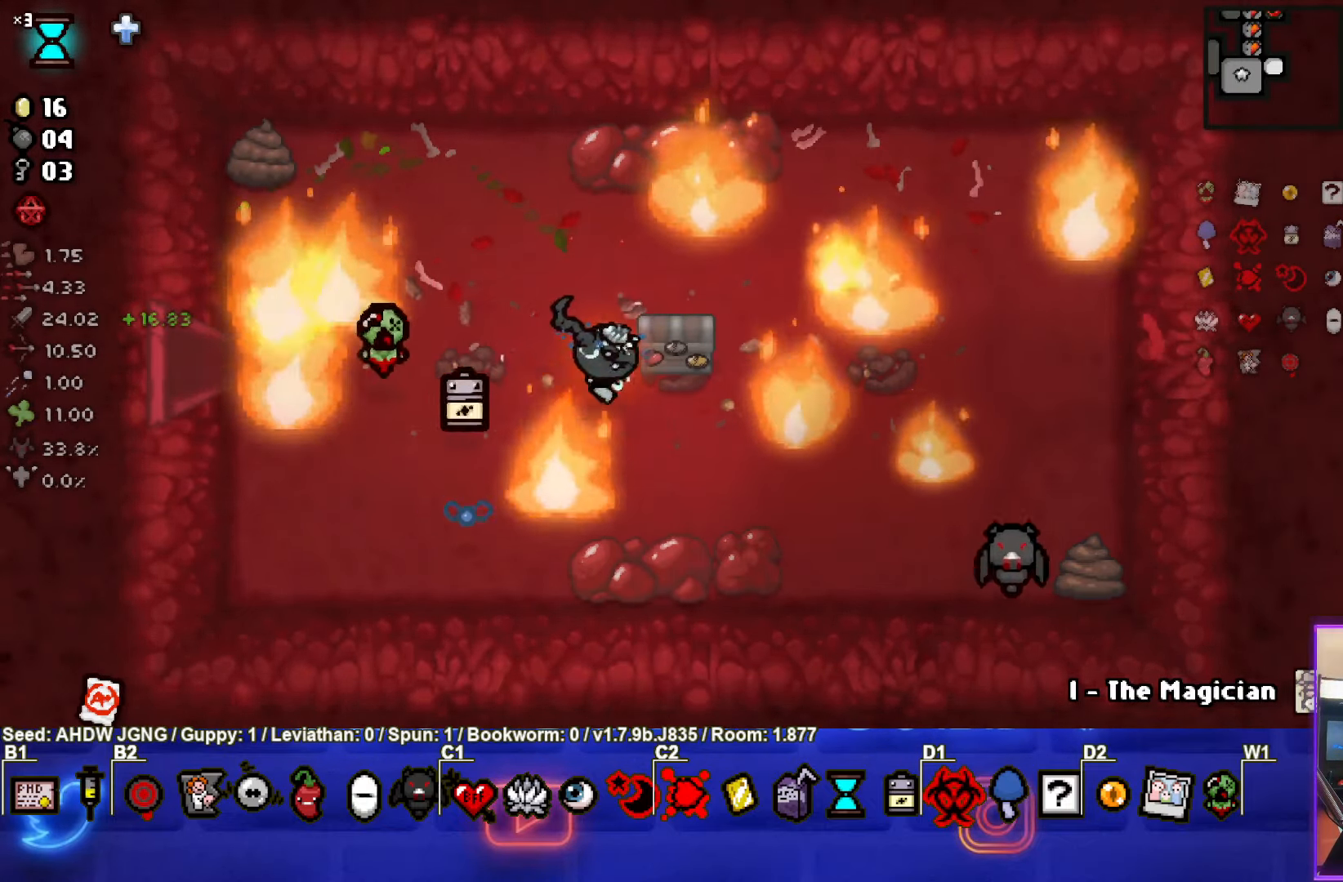
{"buttons": [], "left_stick": "center", "events": [[133, "left_stick", "down-right"], [183, "left_stick", "down"], [367, "left_stick", "center"]]}
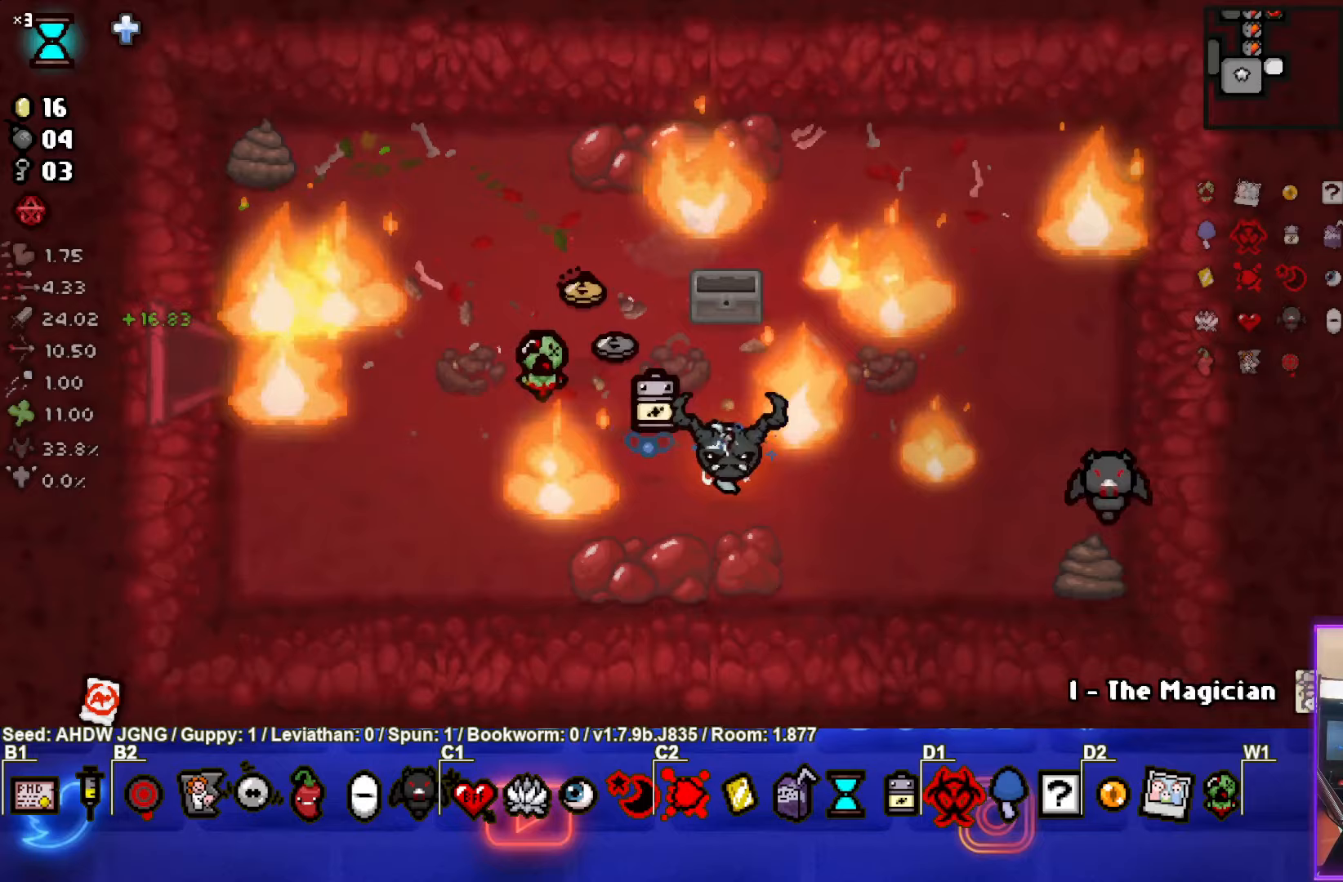
{"buttons": [], "left_stick": "up-left", "events": [[67, "left_stick", "left"], [200, "left_stick", "up-left"]]}
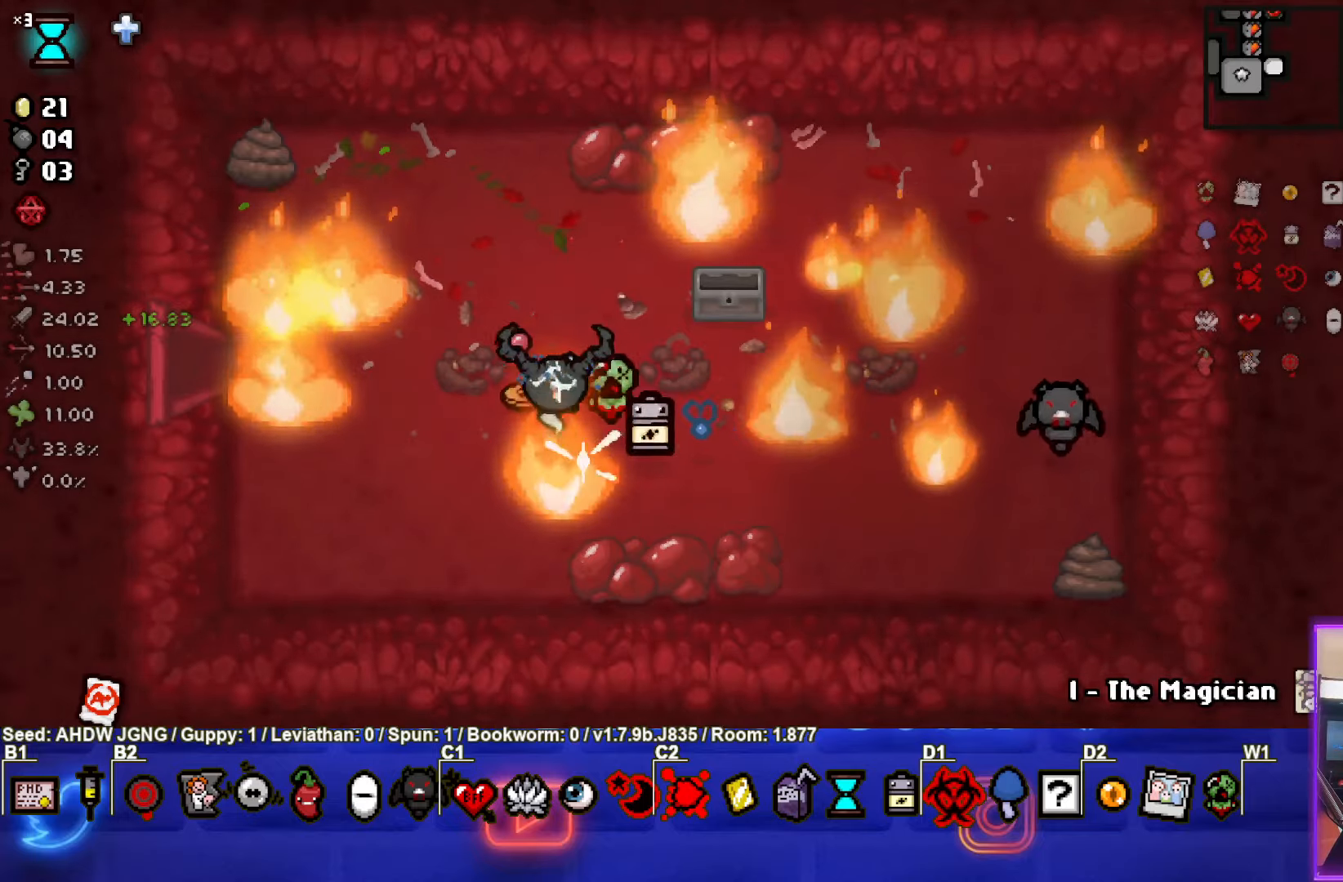
{"buttons": [], "left_stick": "left", "events": [[117, "left_stick", "left"]]}
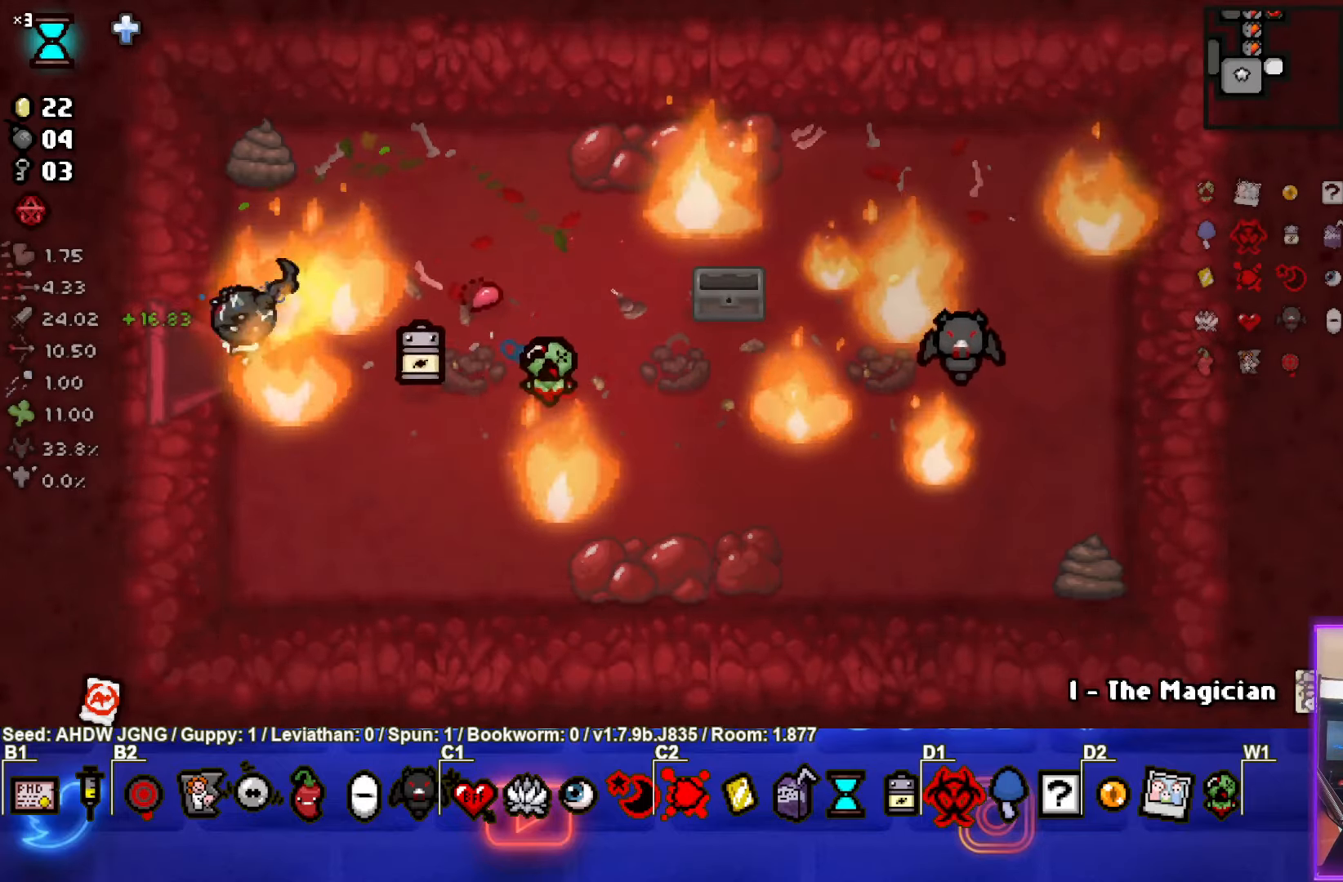
{"buttons": [], "left_stick": "left", "events": [[200, "left_stick", "center"], [417, "left_stick", "left"]]}
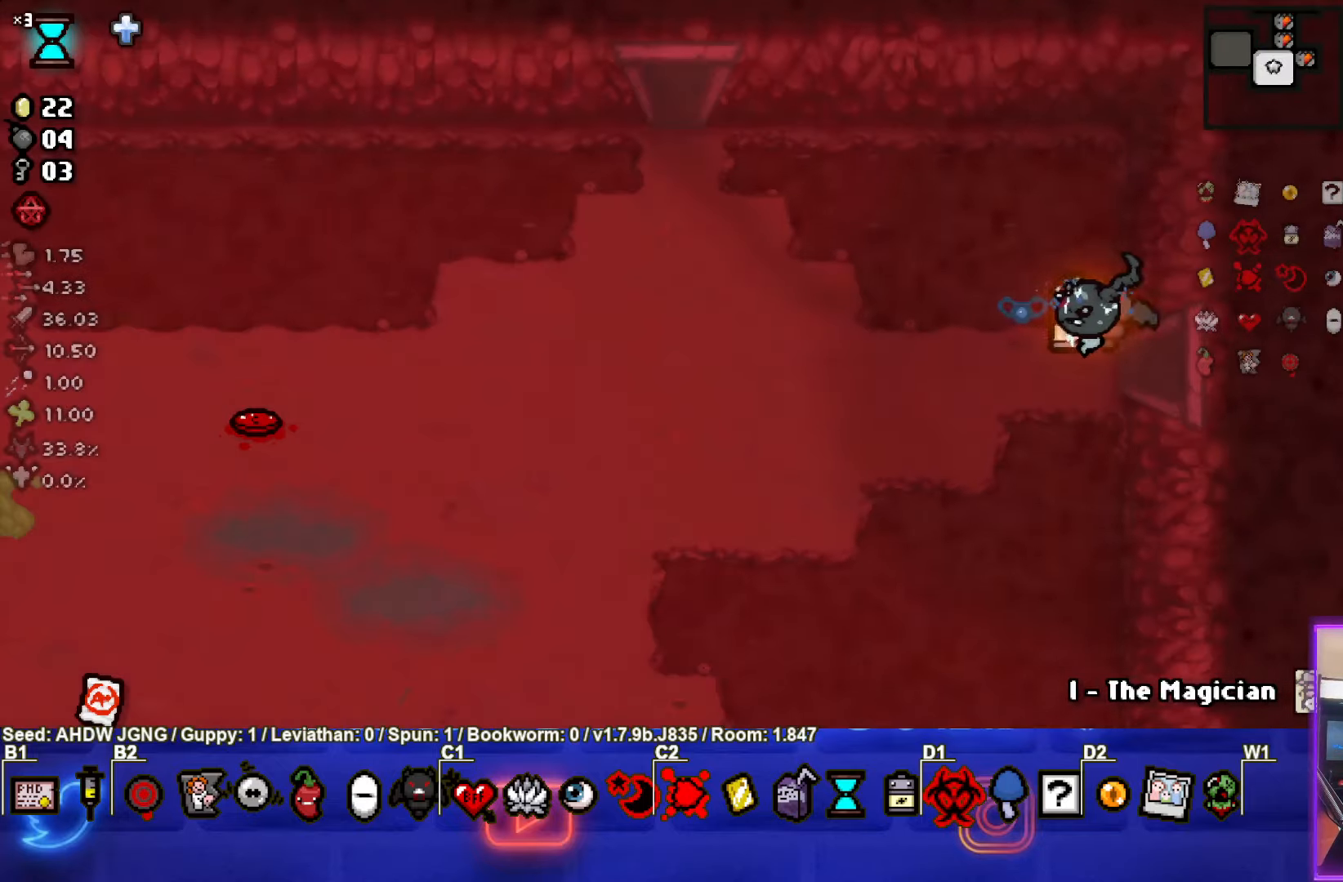
{"buttons": [], "left_stick": "down-left", "events": [[483, "left_stick", "down-left"]]}
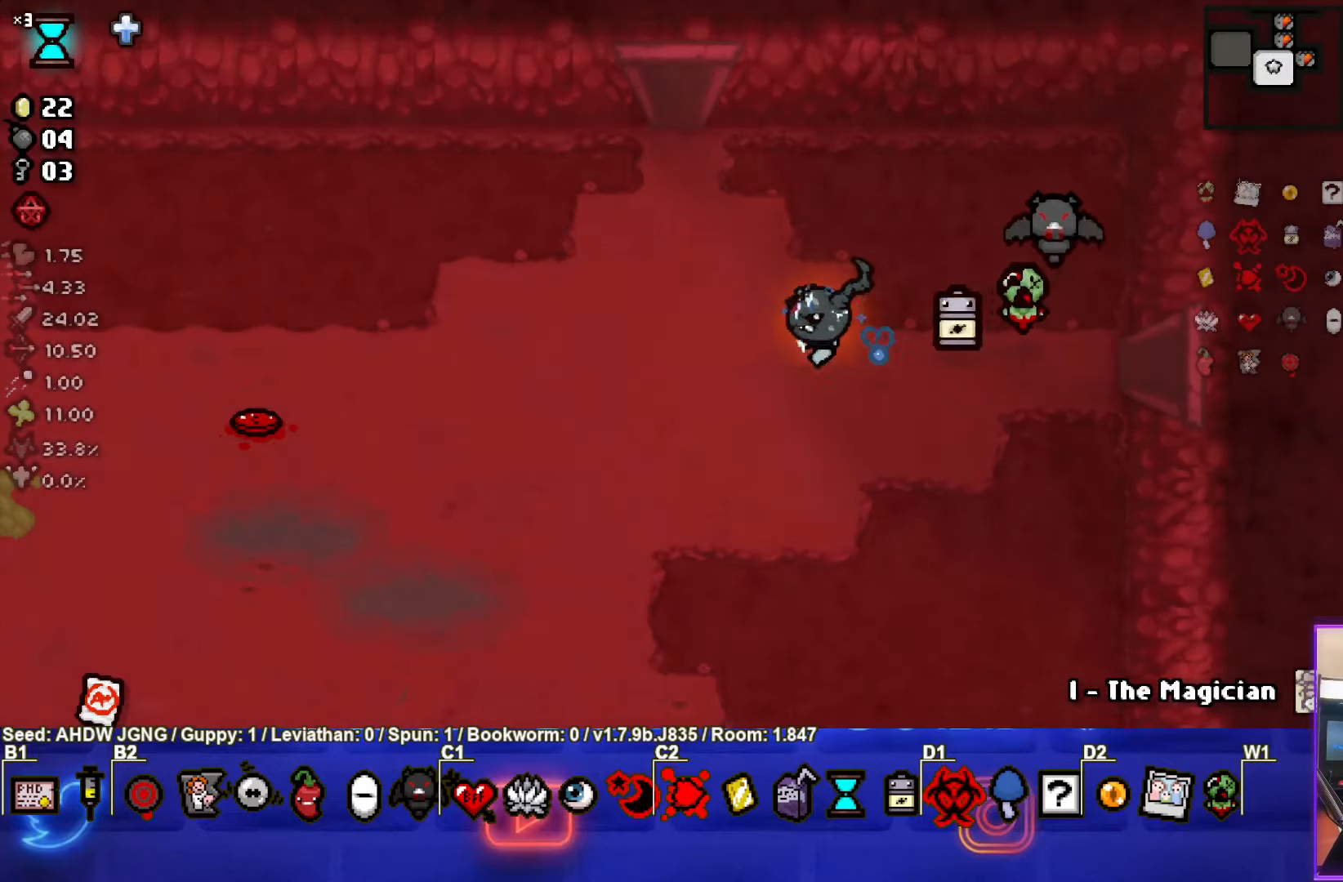
{"buttons": [], "left_stick": "left", "events": [[483, "left_stick", "left"]]}
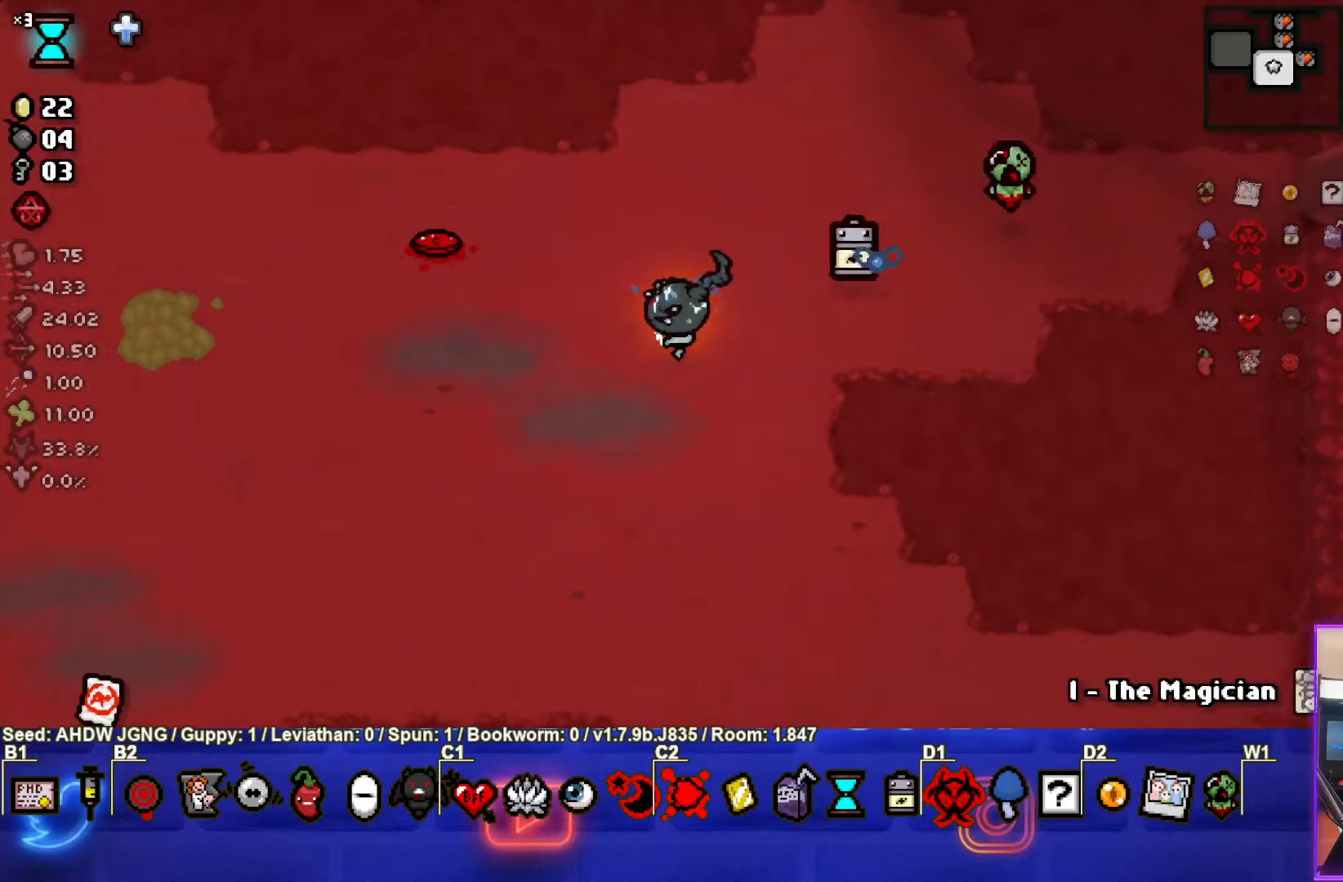
{"buttons": [], "left_stick": "left", "events": []}
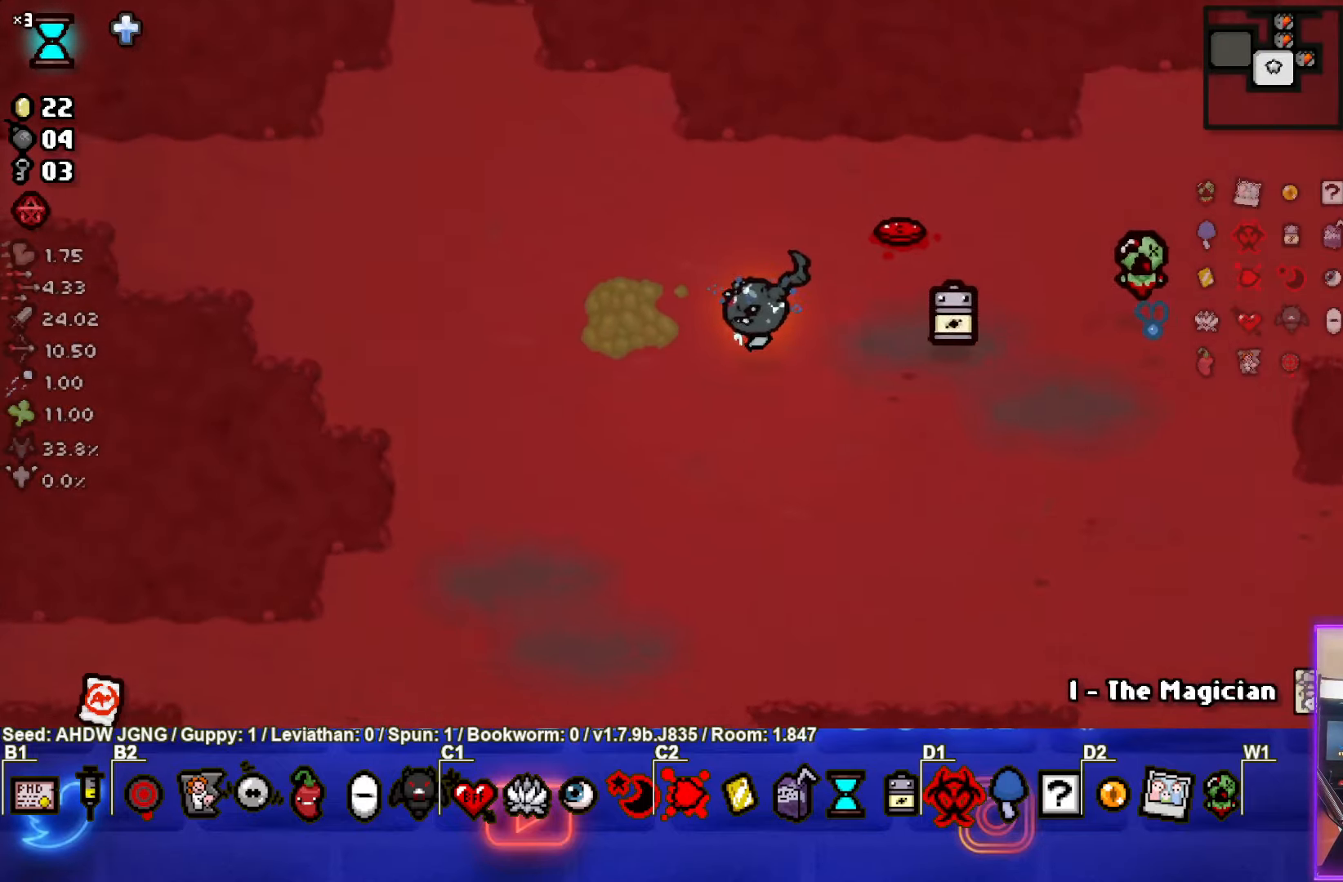
{"buttons": [], "left_stick": "left", "events": []}
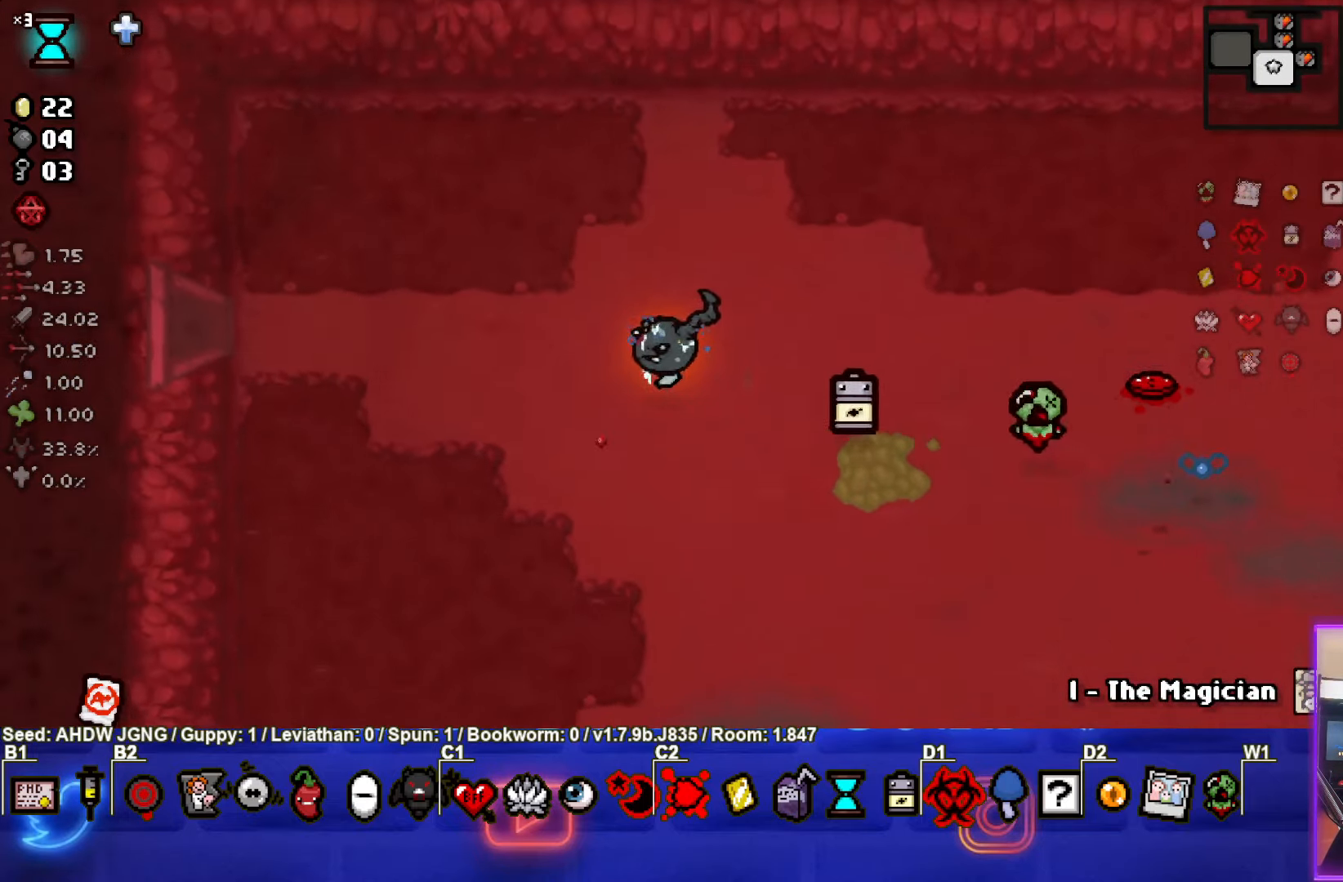
{"buttons": [], "left_stick": "left", "events": []}
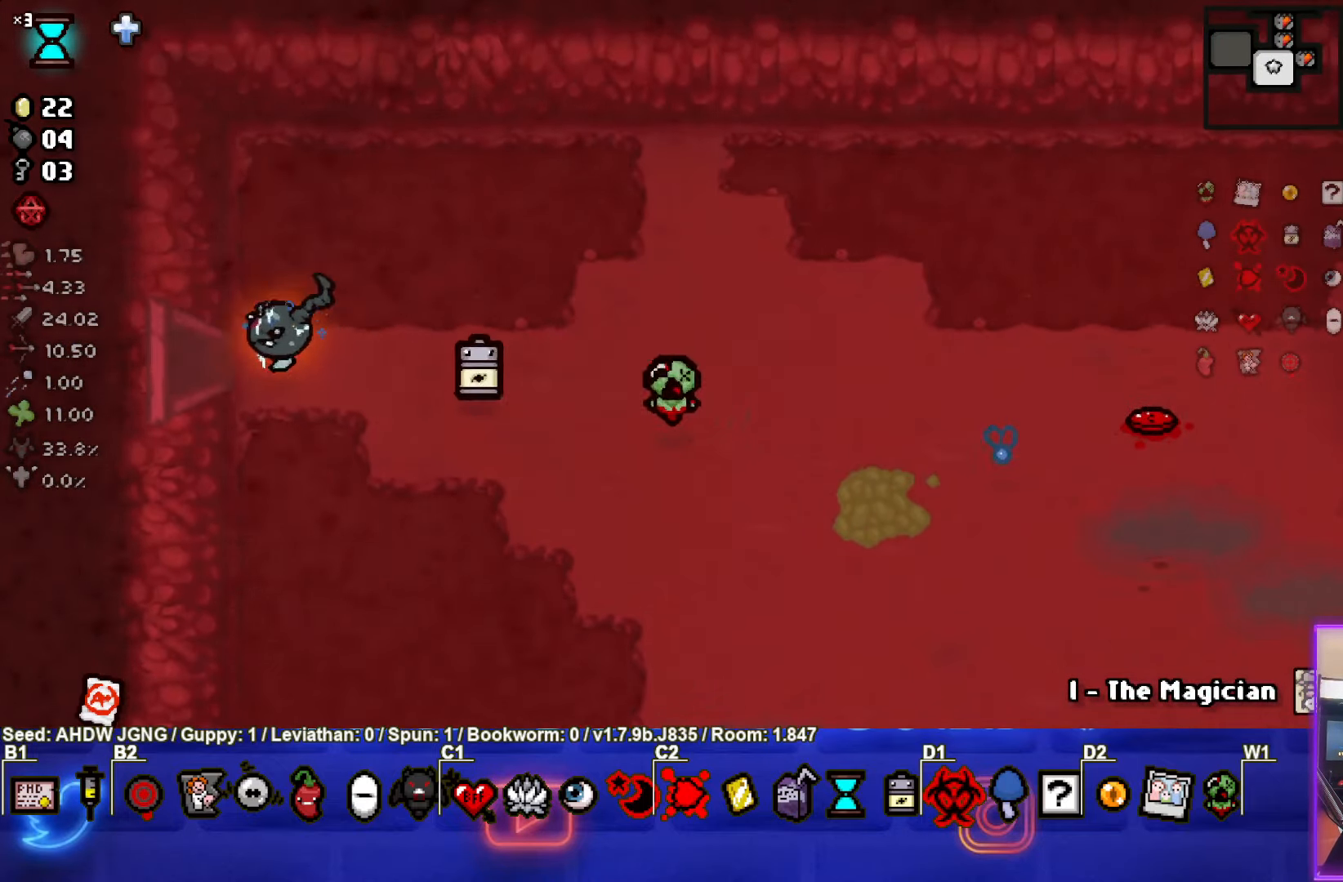
{"buttons": [], "left_stick": "center", "events": [[283, "left_stick", "center"]]}
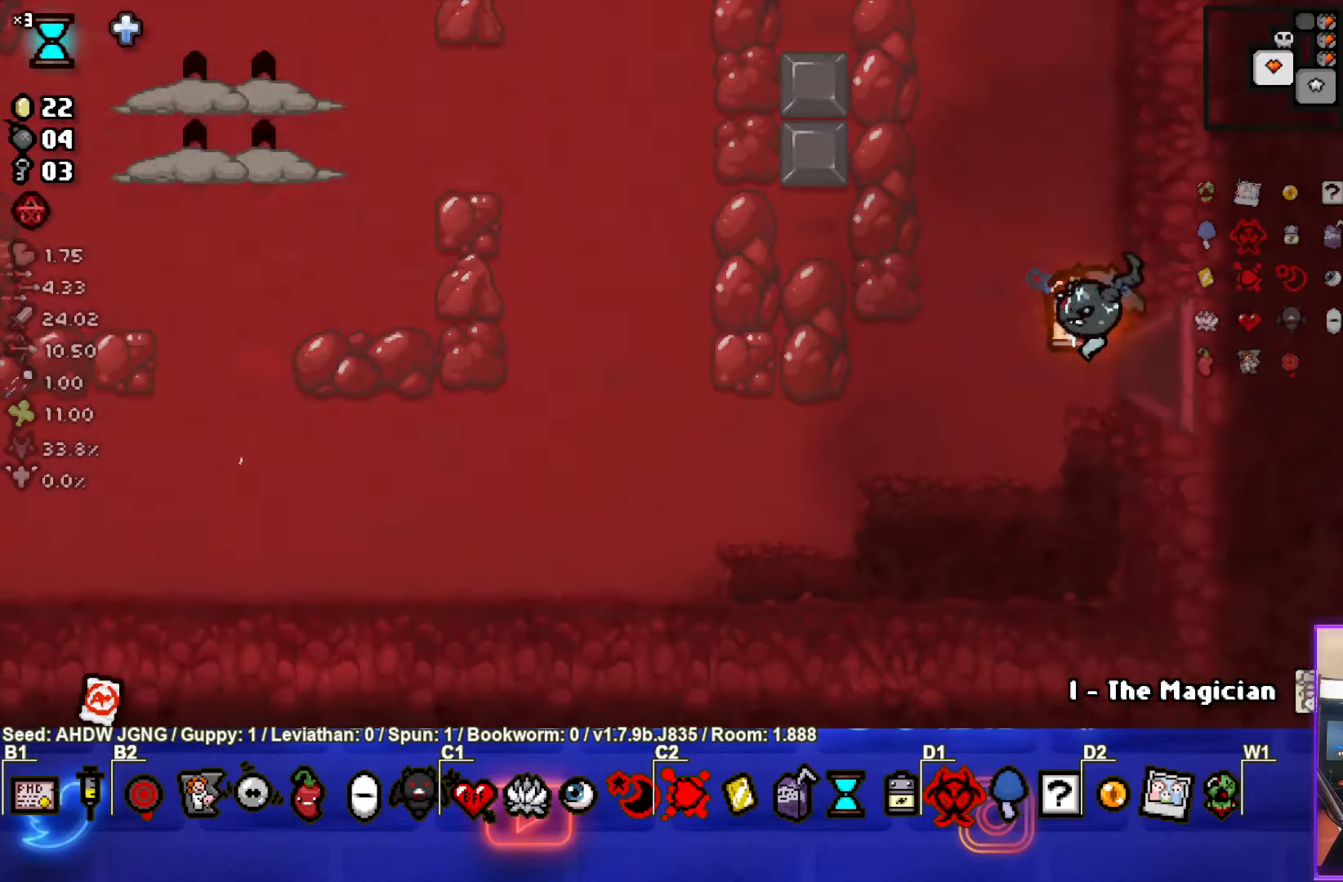
{"buttons": [], "left_stick": "left", "events": [[167, "left_stick", "left"]]}
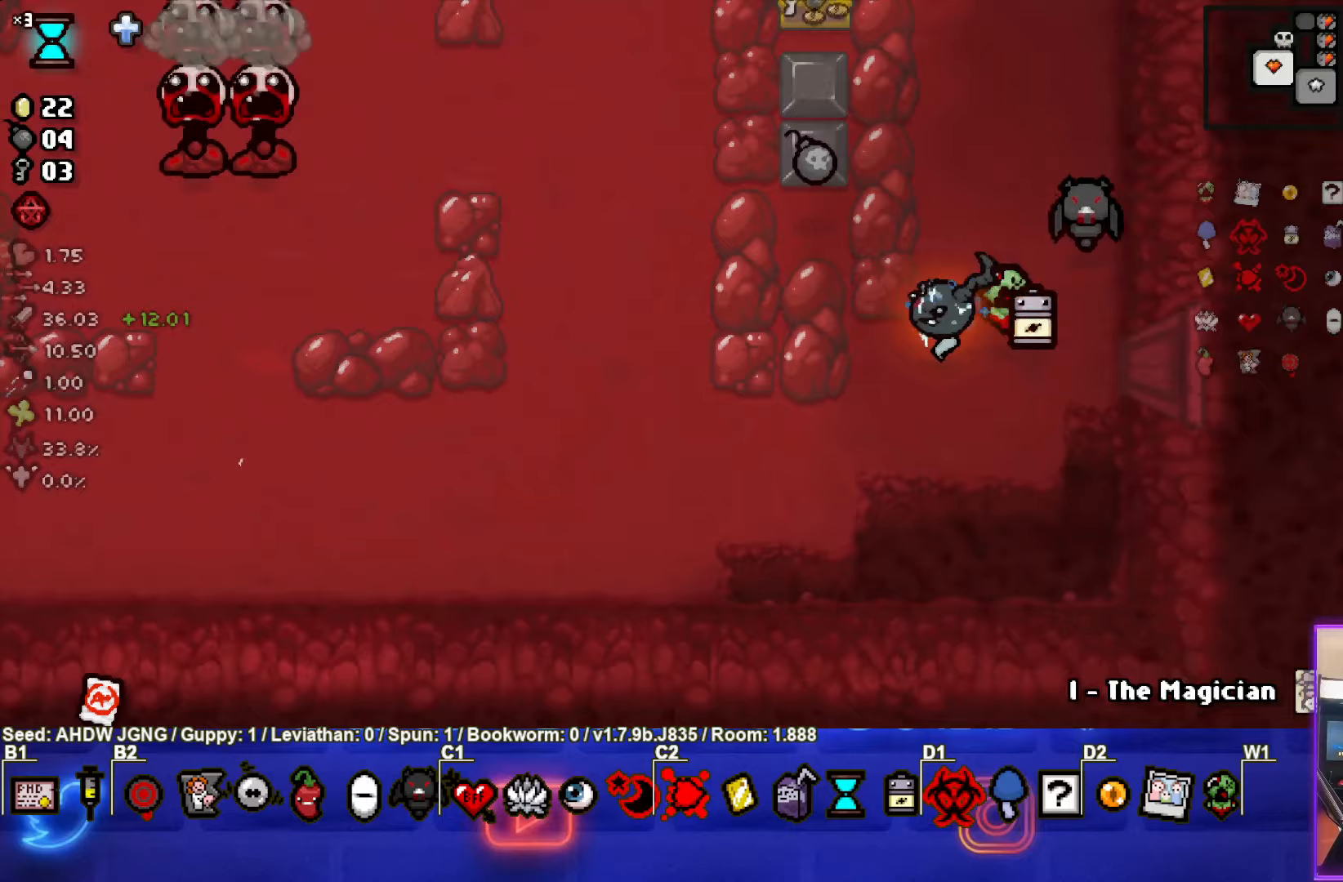
{"buttons": ["SQUARE"], "left_stick": "up-left", "events": [[200, "left_stick", "up-left"], [483, "SQUARE", "down"]]}
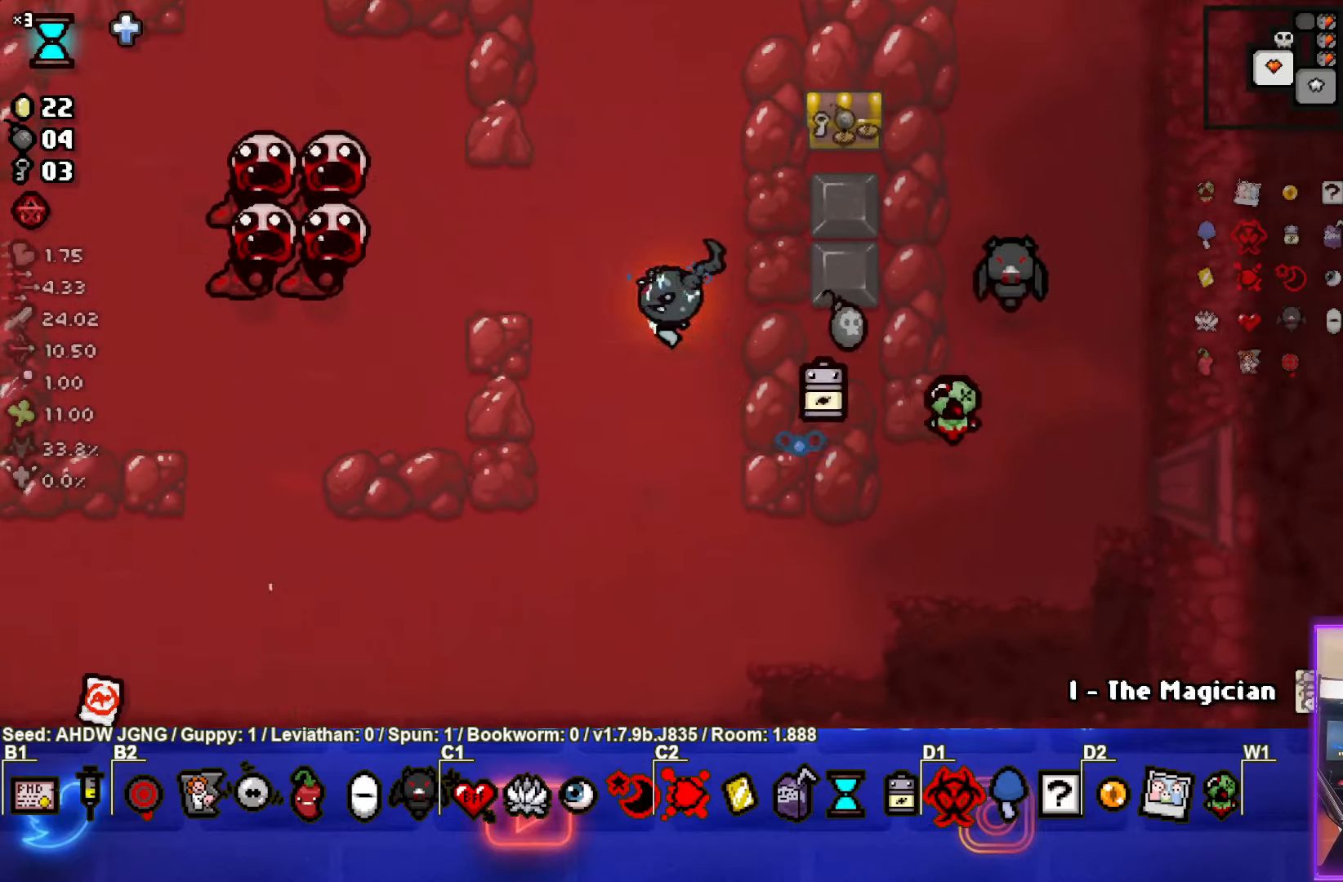
{"buttons": ["SQUARE"], "left_stick": "center", "events": [[350, "left_stick", "down-left"], [500, "left_stick", "center"]]}
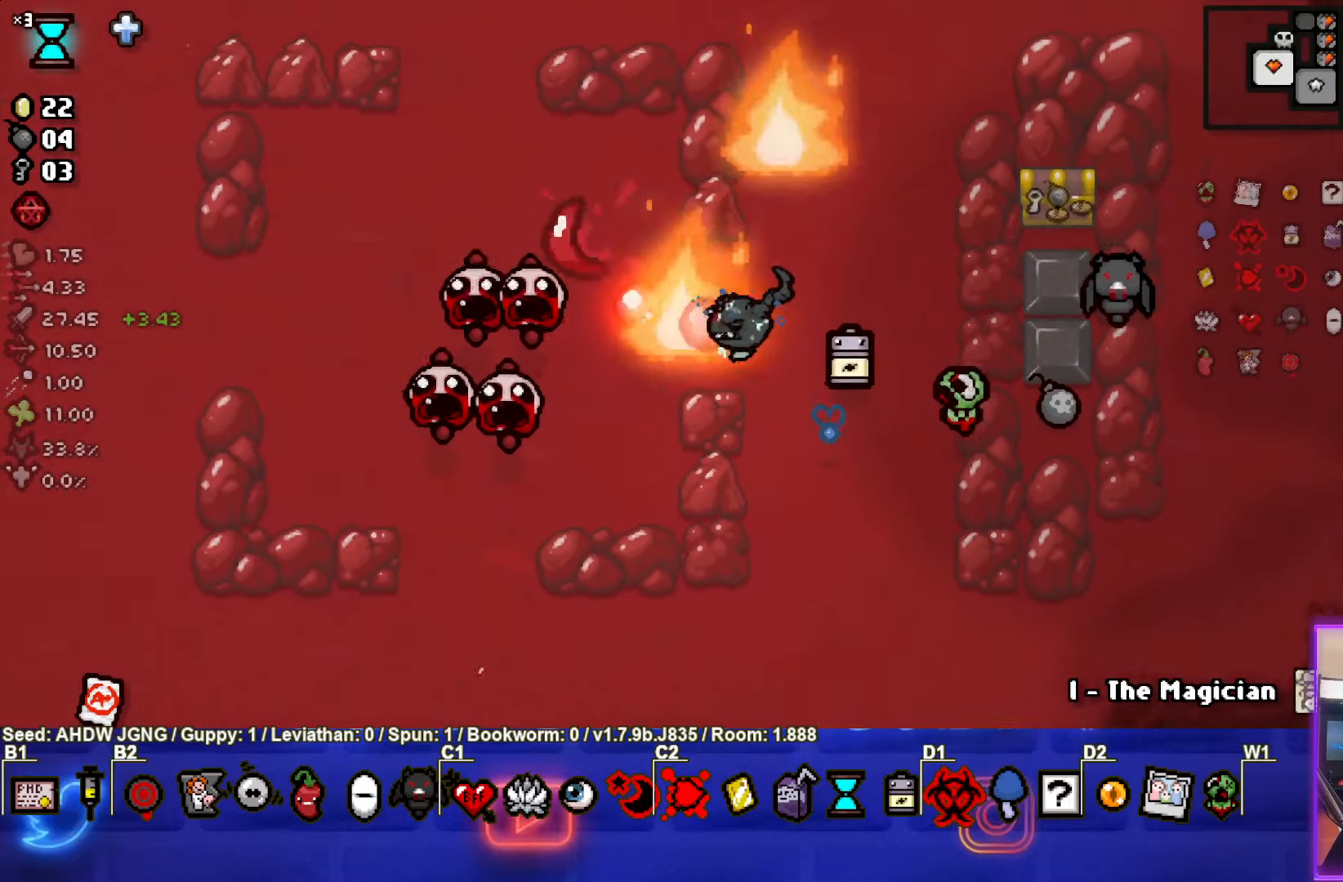
{"buttons": ["SQUARE"], "left_stick": "down", "events": [[217, "left_stick", "left"], [400, "left_stick", "down"]]}
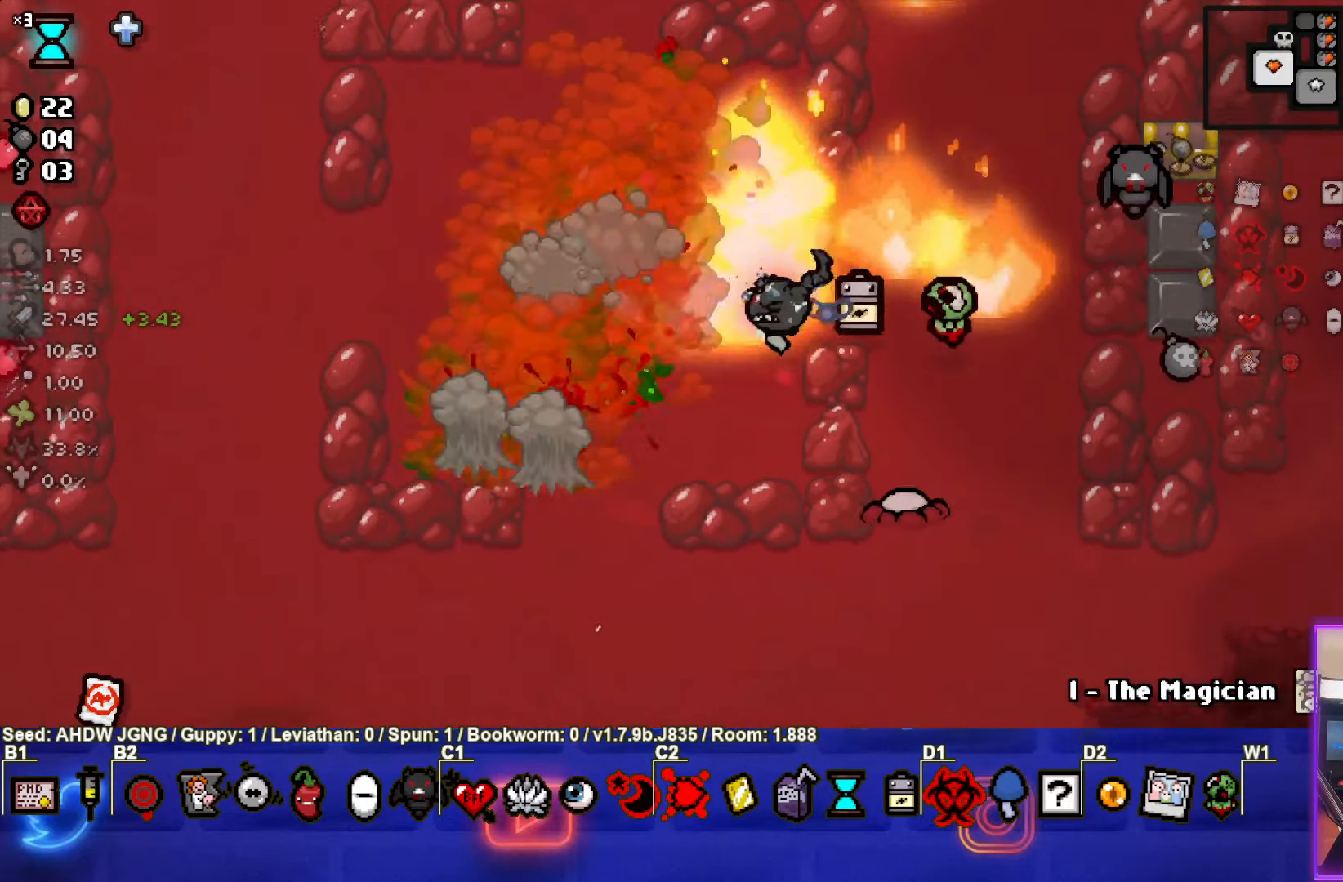
{"buttons": ["CROSS"], "left_stick": "center", "events": [[33, "left_stick", "up-right"], [133, "SQUARE", "up"], [300, "CROSS", "down"], [417, "left_stick", "center"]]}
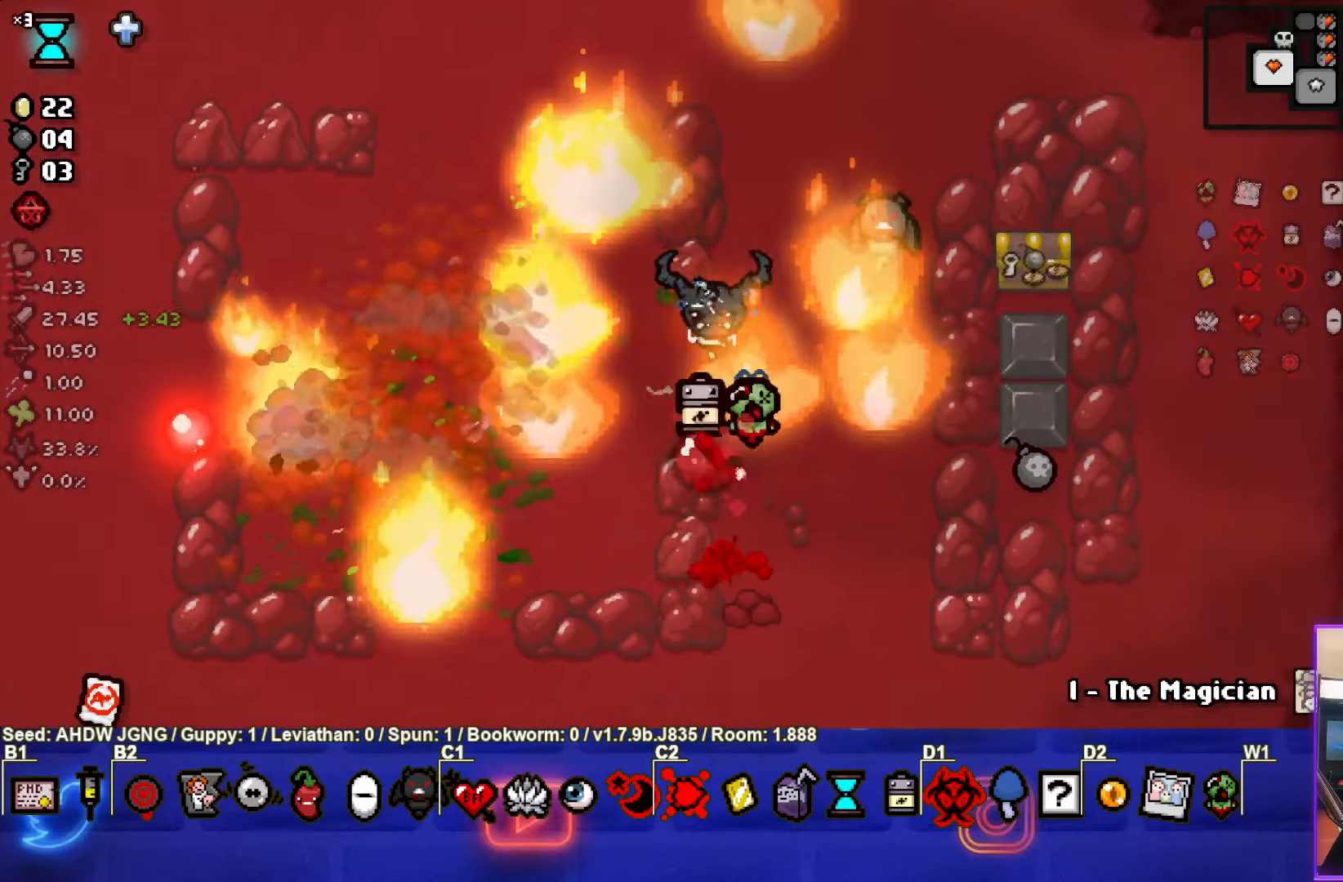
{"buttons": [], "left_stick": "center", "events": [[100, "left_stick", "right"], [233, "CROSS", "up"], [350, "left_stick", "center"]]}
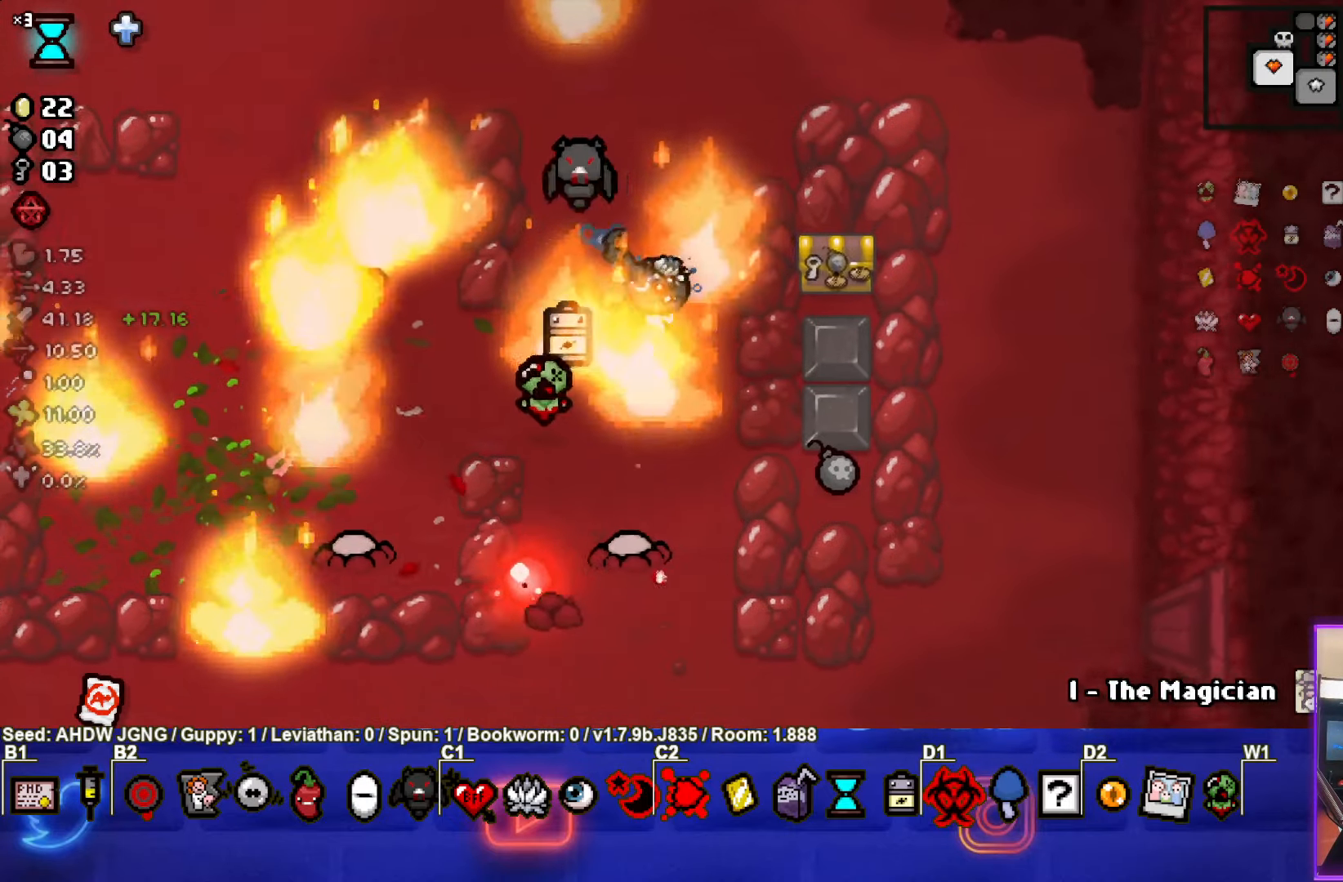
{"buttons": ["CROSS"], "left_stick": "left", "events": [[33, "left_stick", "right"], [267, "left_stick", "left"], [433, "CROSS", "down"]]}
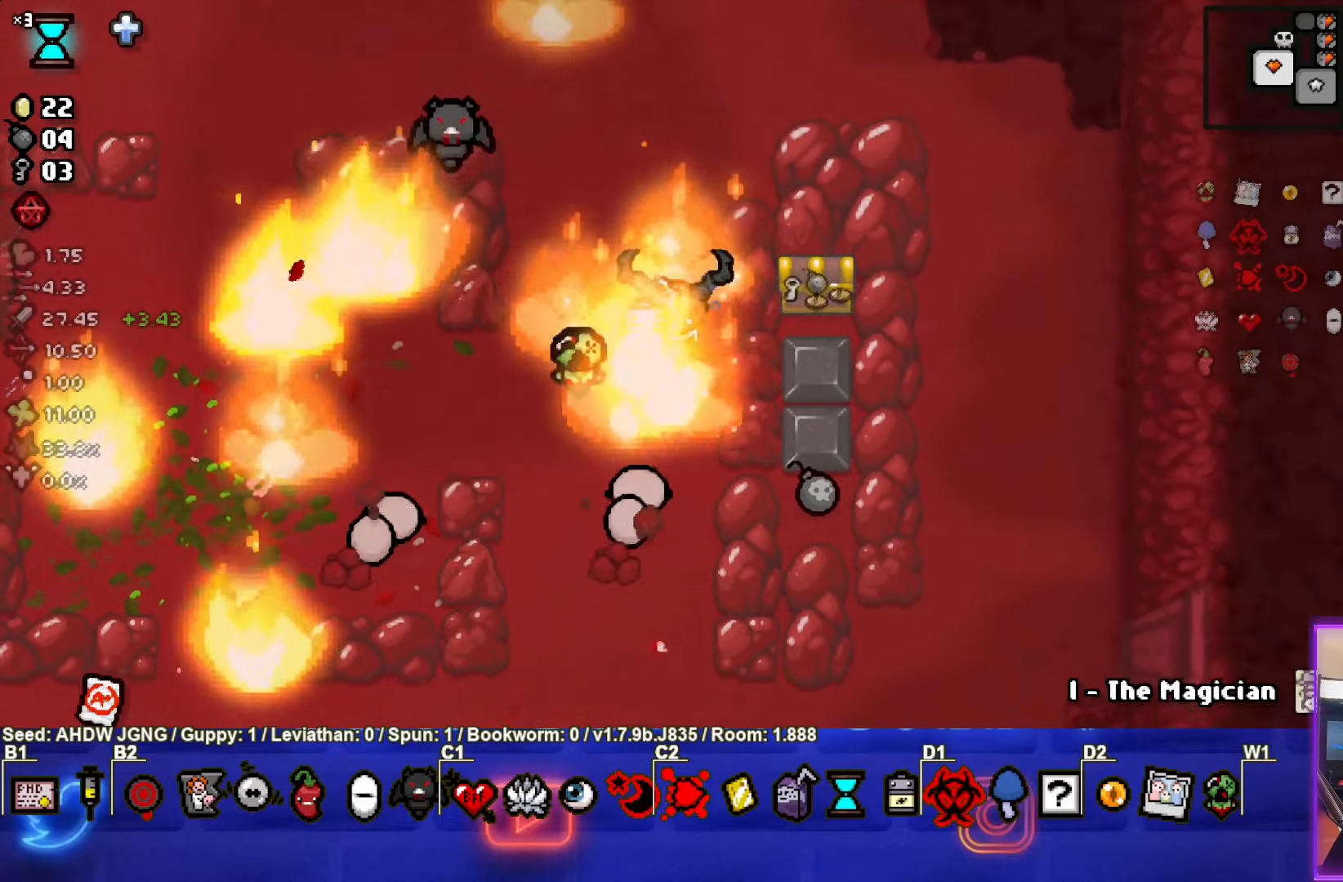
{"buttons": [], "left_stick": "up", "events": [[17, "left_stick", "center"], [167, "left_stick", "up"], [233, "CROSS", "up"], [267, "left_stick", "center"], [333, "left_stick", "down-left"], [417, "left_stick", "up"]]}
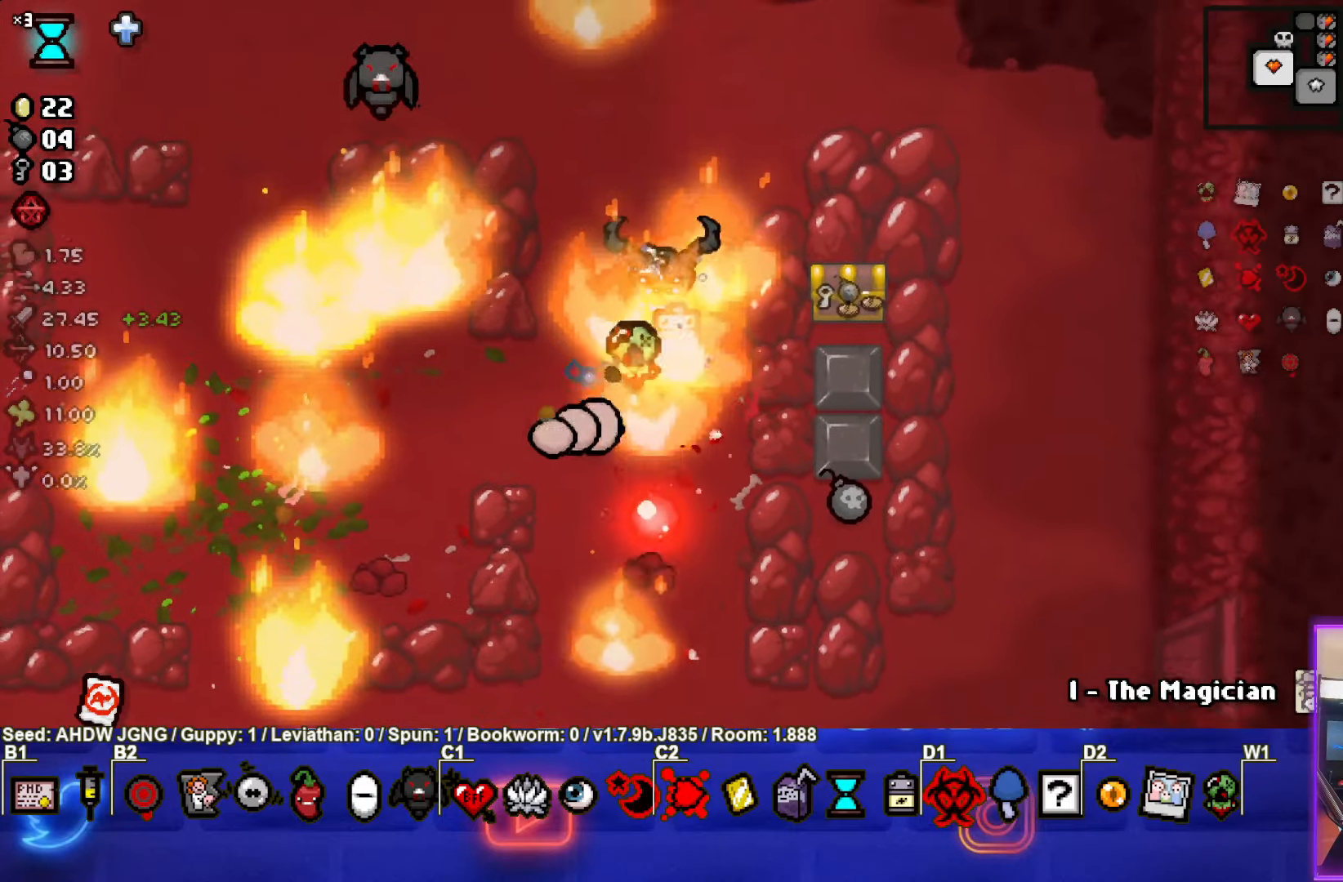
{"buttons": [], "left_stick": "right", "events": [[17, "CROSS", "down"], [117, "left_stick", "down"], [167, "CROSS", "up"], [283, "left_stick", "right"]]}
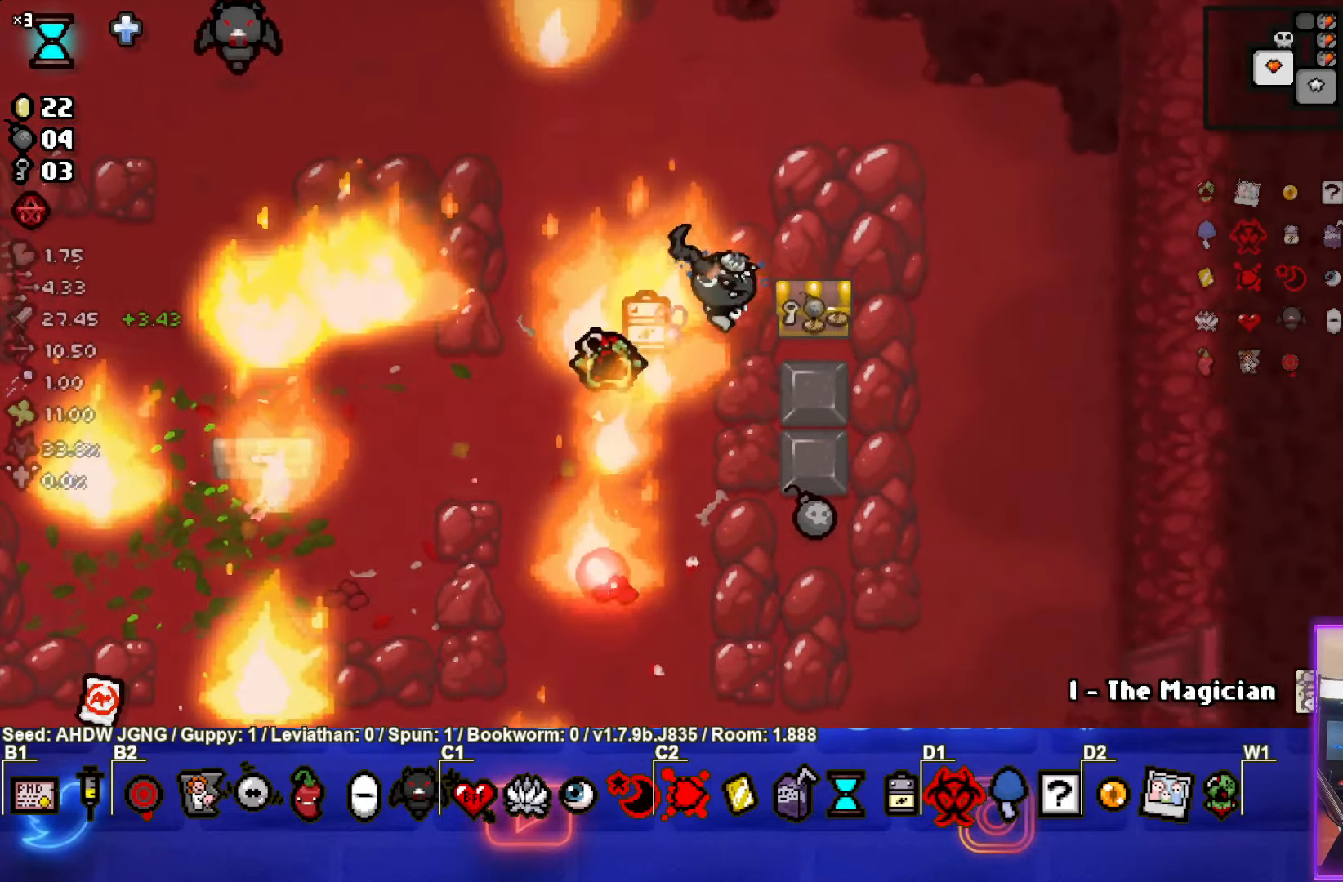
{"buttons": [], "left_stick": "center", "events": [[117, "left_stick", "down"], [383, "left_stick", "center"]]}
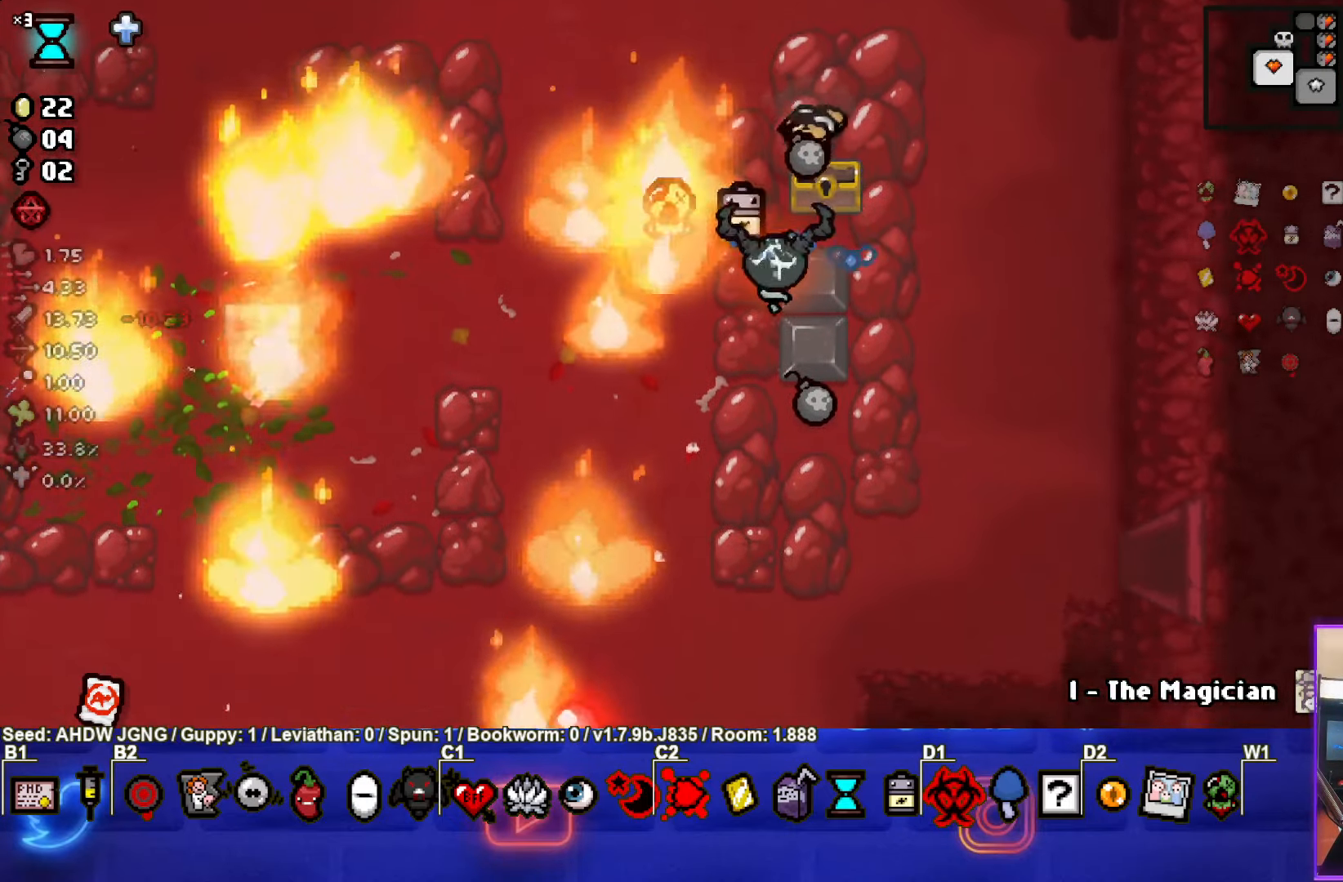
{"buttons": [], "left_stick": "down-right", "events": [[17, "left_stick", "up"], [283, "left_stick", "center"], [500, "left_stick", "down-right"]]}